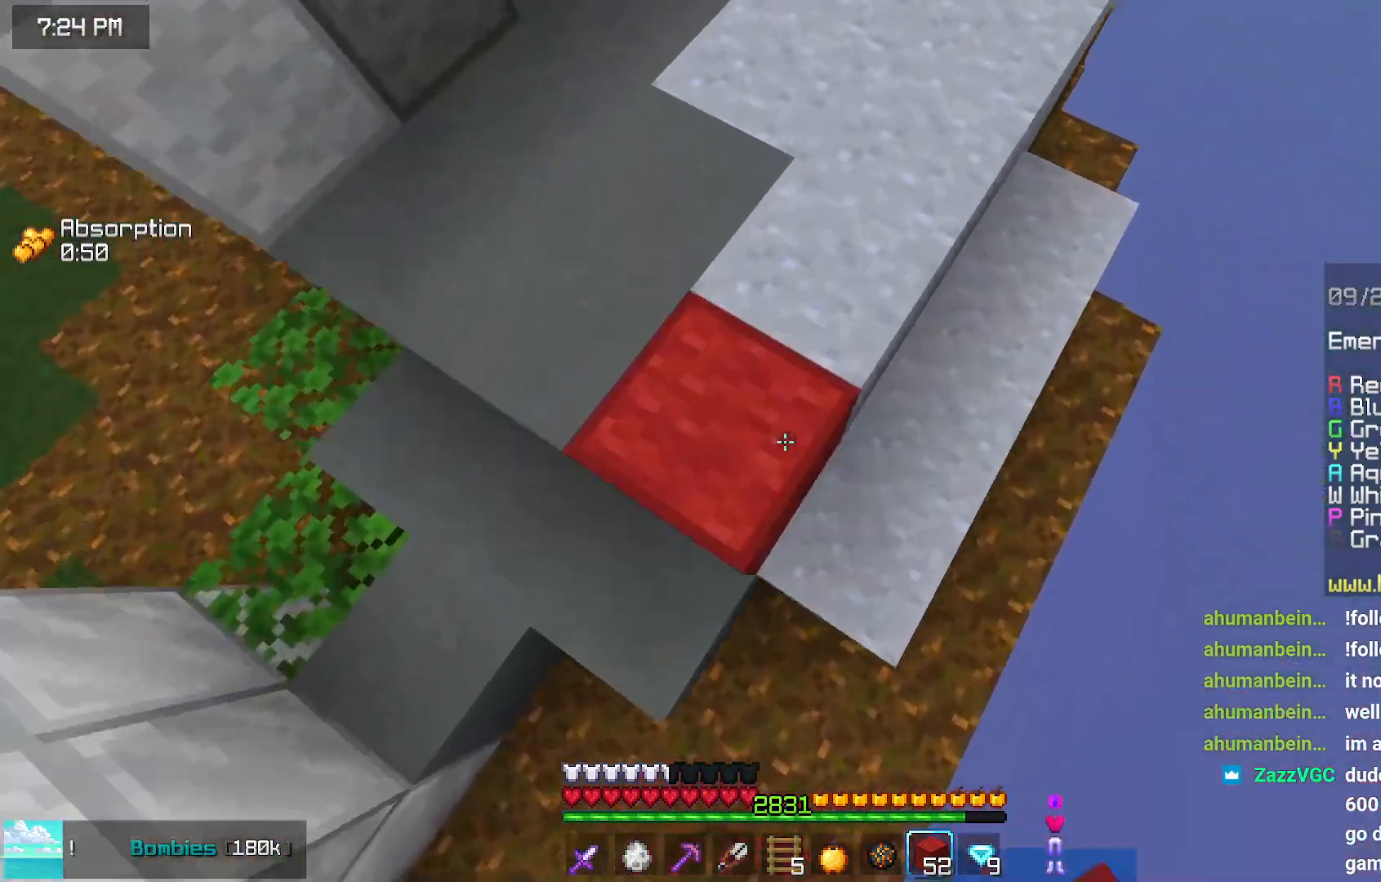
Gameplay with keyboard and mouse; each line is a JSON object with the keys and mouse buttons held at the frame after it. "events" lists presses ("down") and releases ("up") of "down", "left", "right", "space", "up", "mouse_left" and "mouse_right" between this image and that frame as [ms after this image, input, new state], when the widget could be followed in between. "mouse_left", "mouse_right" = the "left", "right" buttons of the "mouse" list. No other keys are recorded. Fast repeated clicks can show as one long hold. Mouse movement is not recorded.
{"keys": ["up"], "mouse": [], "events": [[67, "mouse_right", "up"], [484, "space", "up"]]}
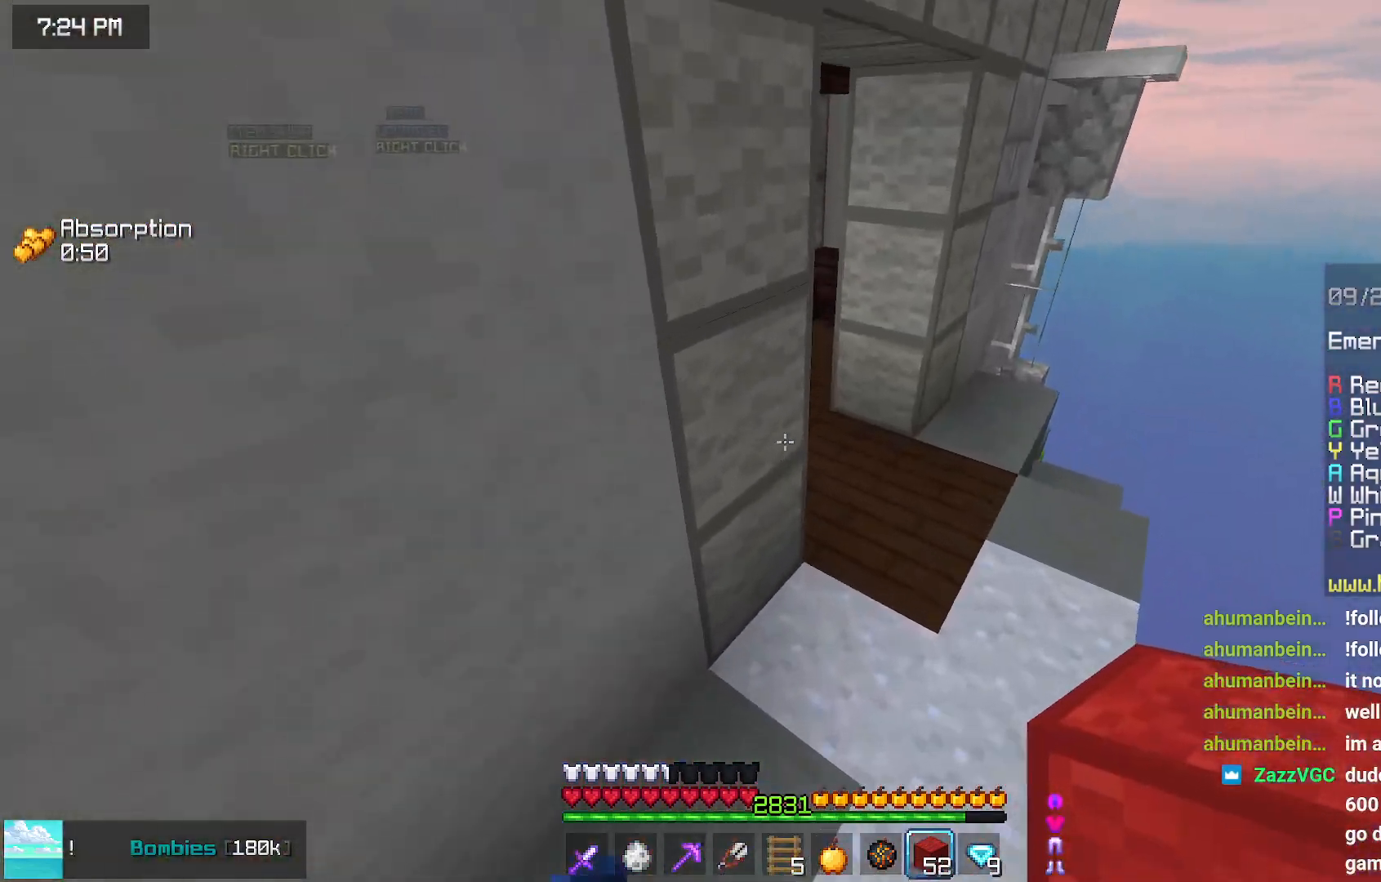
{"keys": ["up"], "mouse": [], "events": []}
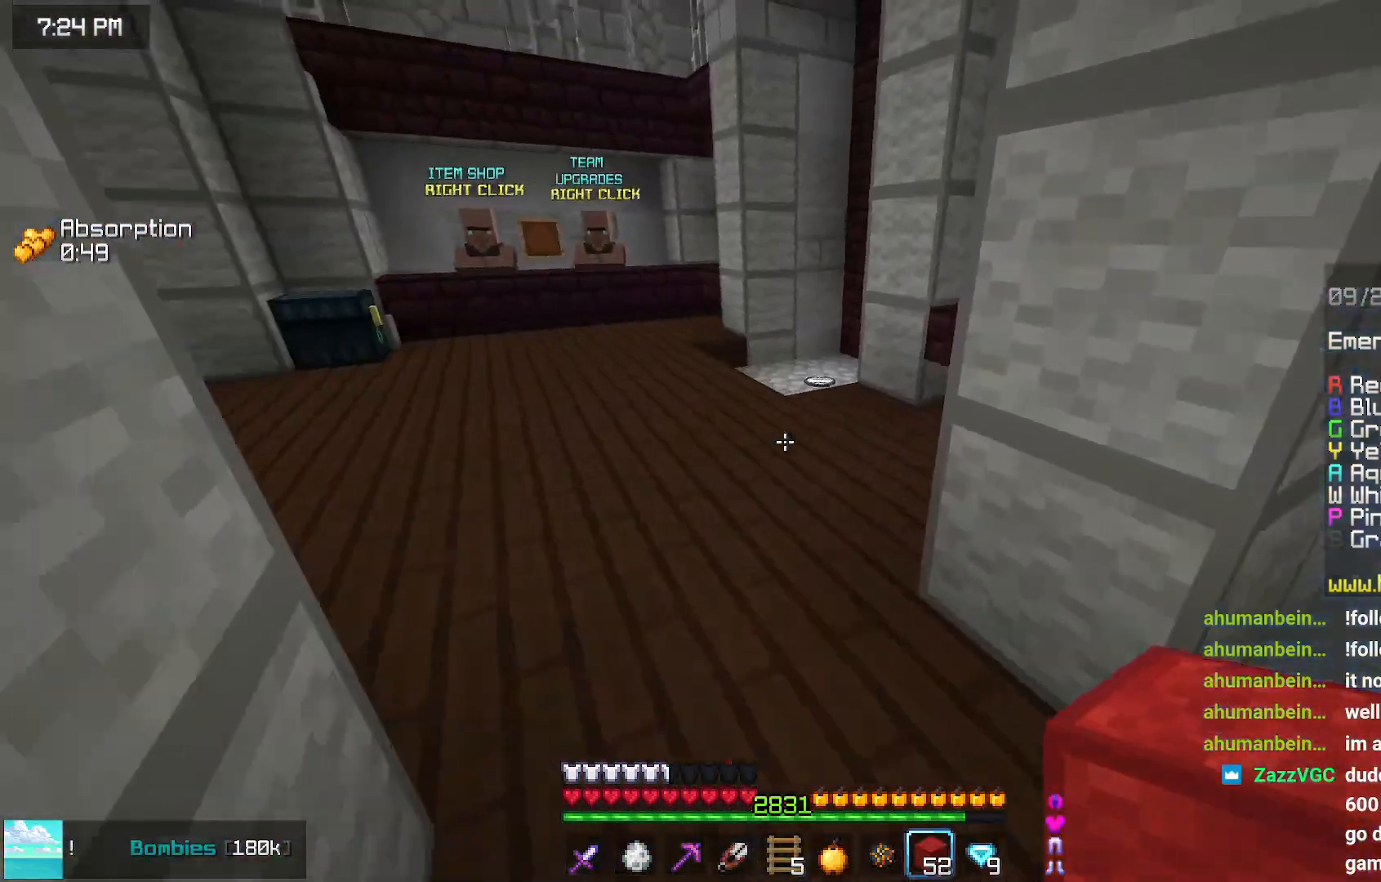
{"keys": ["space", "up"], "mouse": [], "events": [[100, "space", "down"]]}
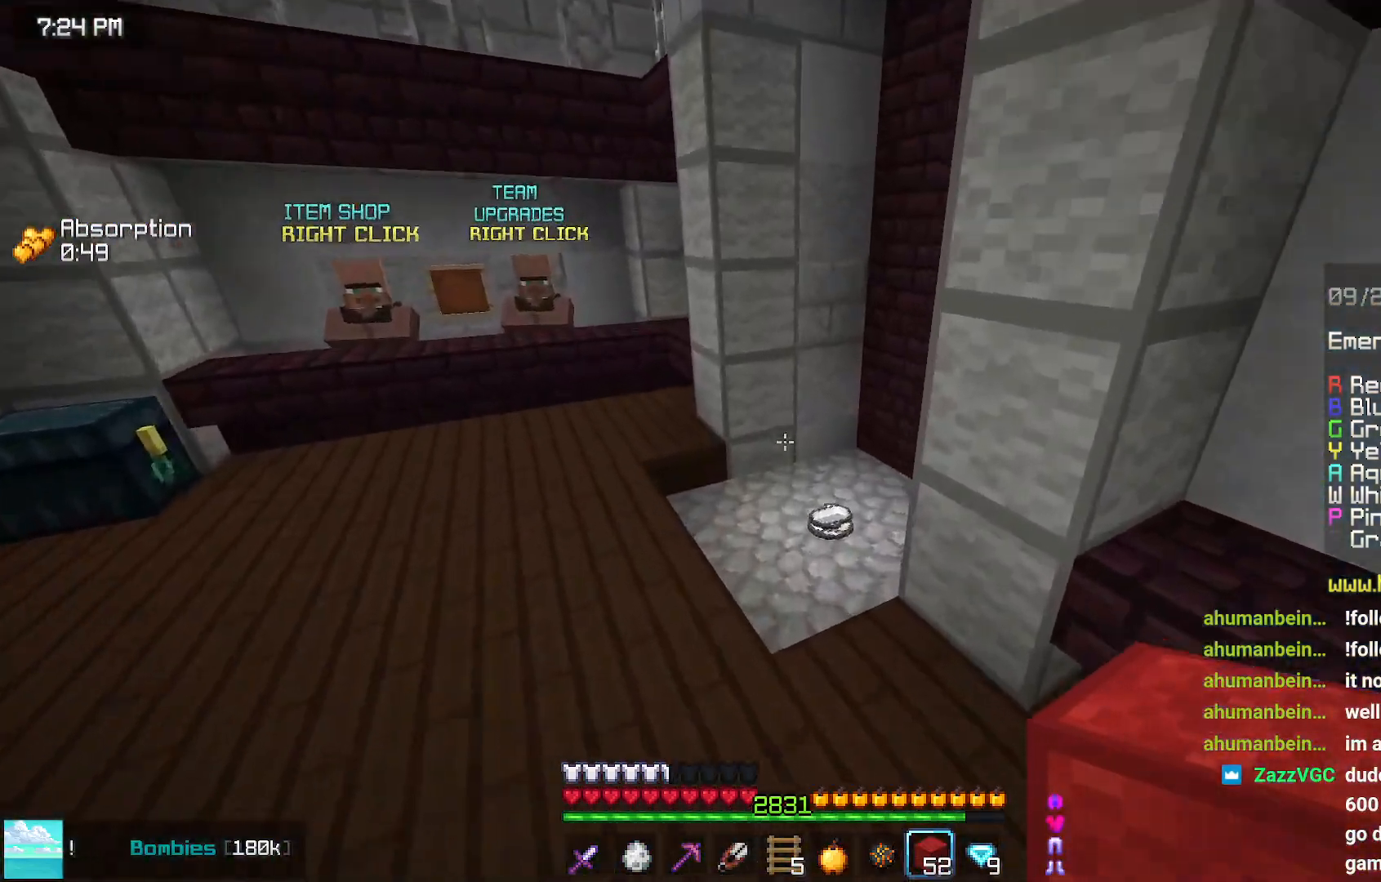
{"keys": ["up"], "mouse": [], "events": [[67, "space", "up"]]}
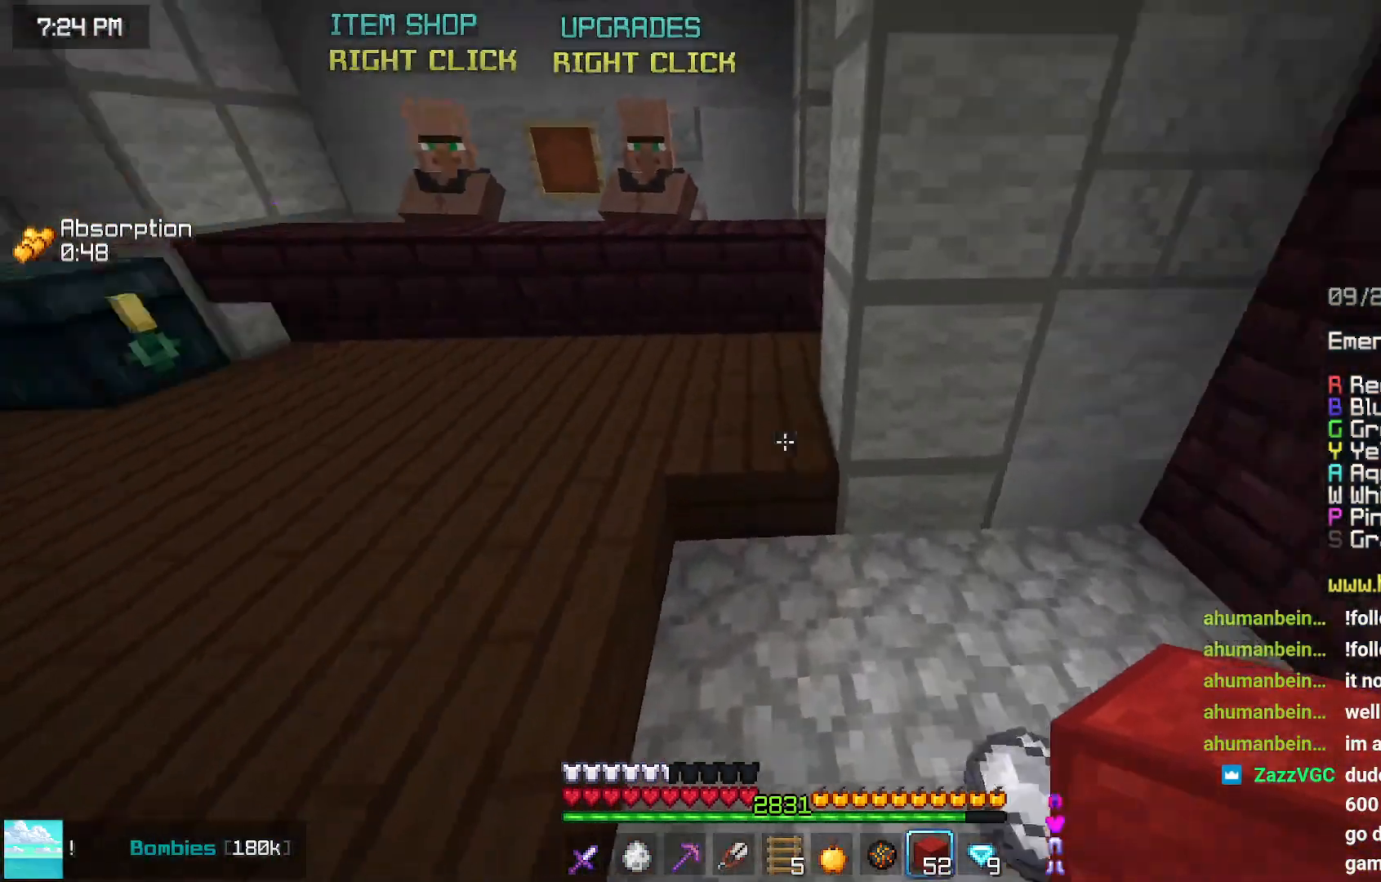
{"keys": ["up"], "mouse": [], "events": []}
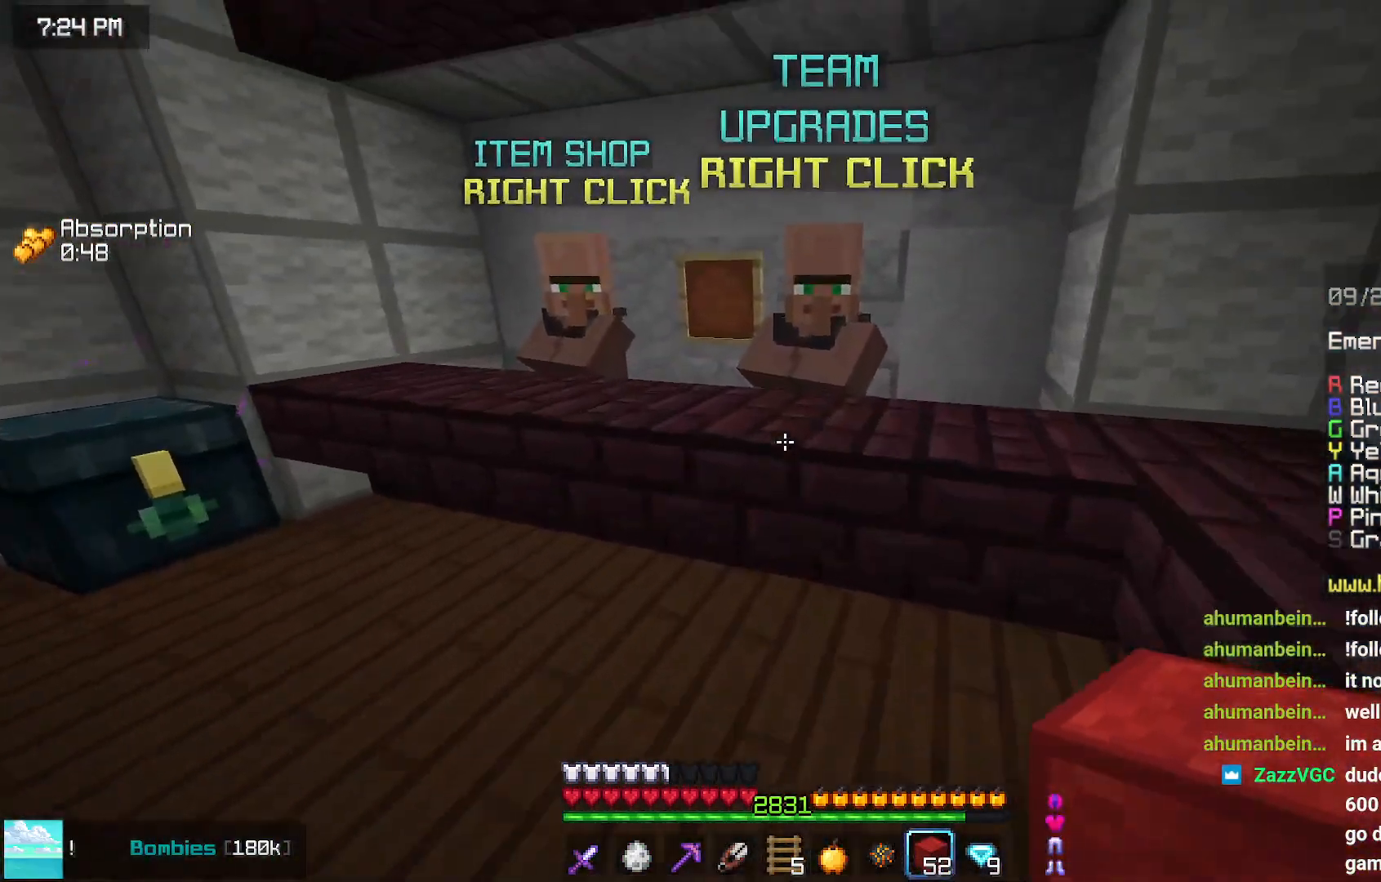
{"keys": [], "mouse": [], "events": [[200, "mouse_right", "down"], [200, "up", "up"], [300, "mouse_right", "up"]]}
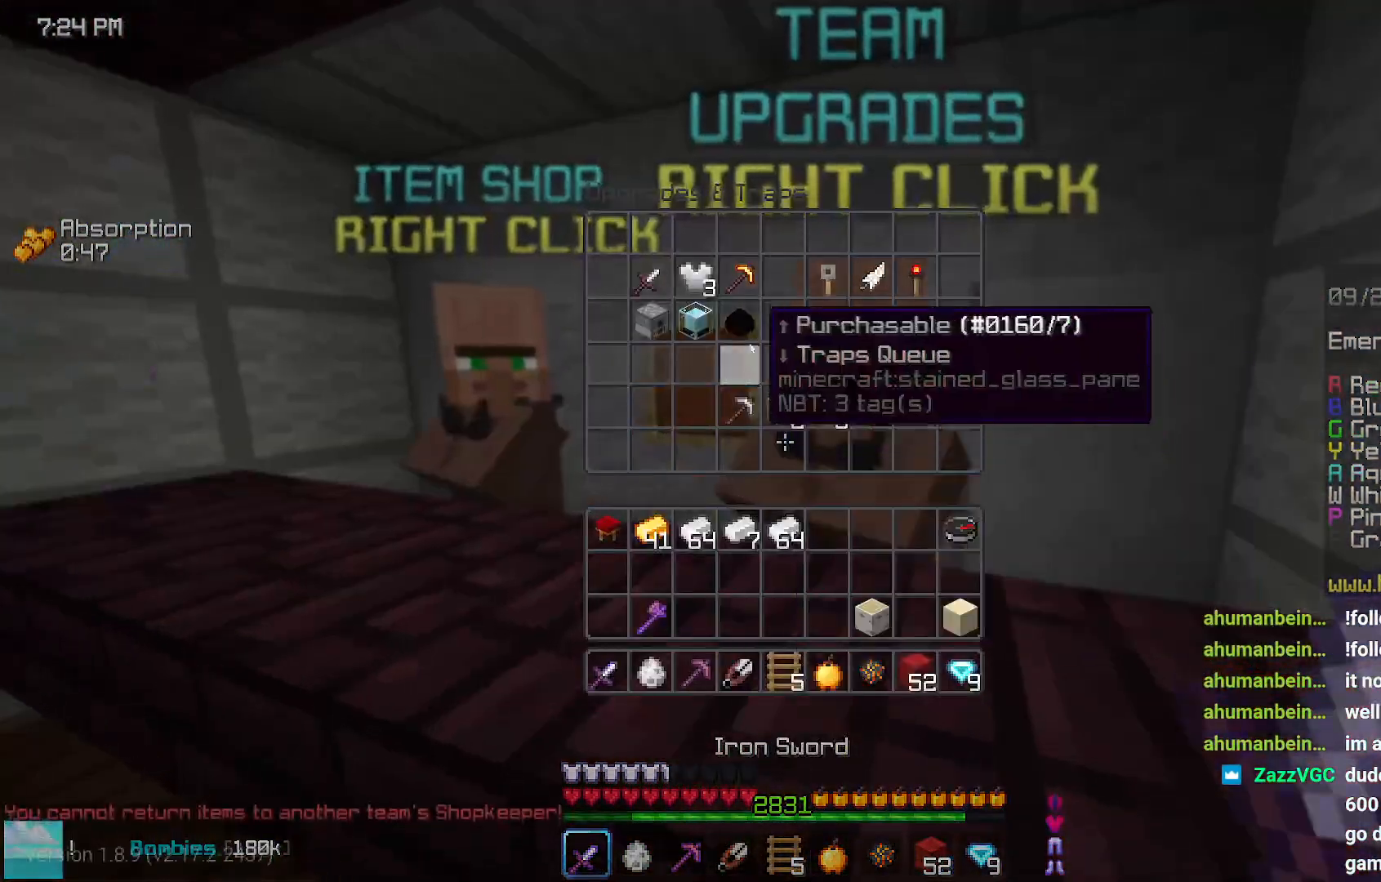
{"keys": [], "mouse": [], "events": []}
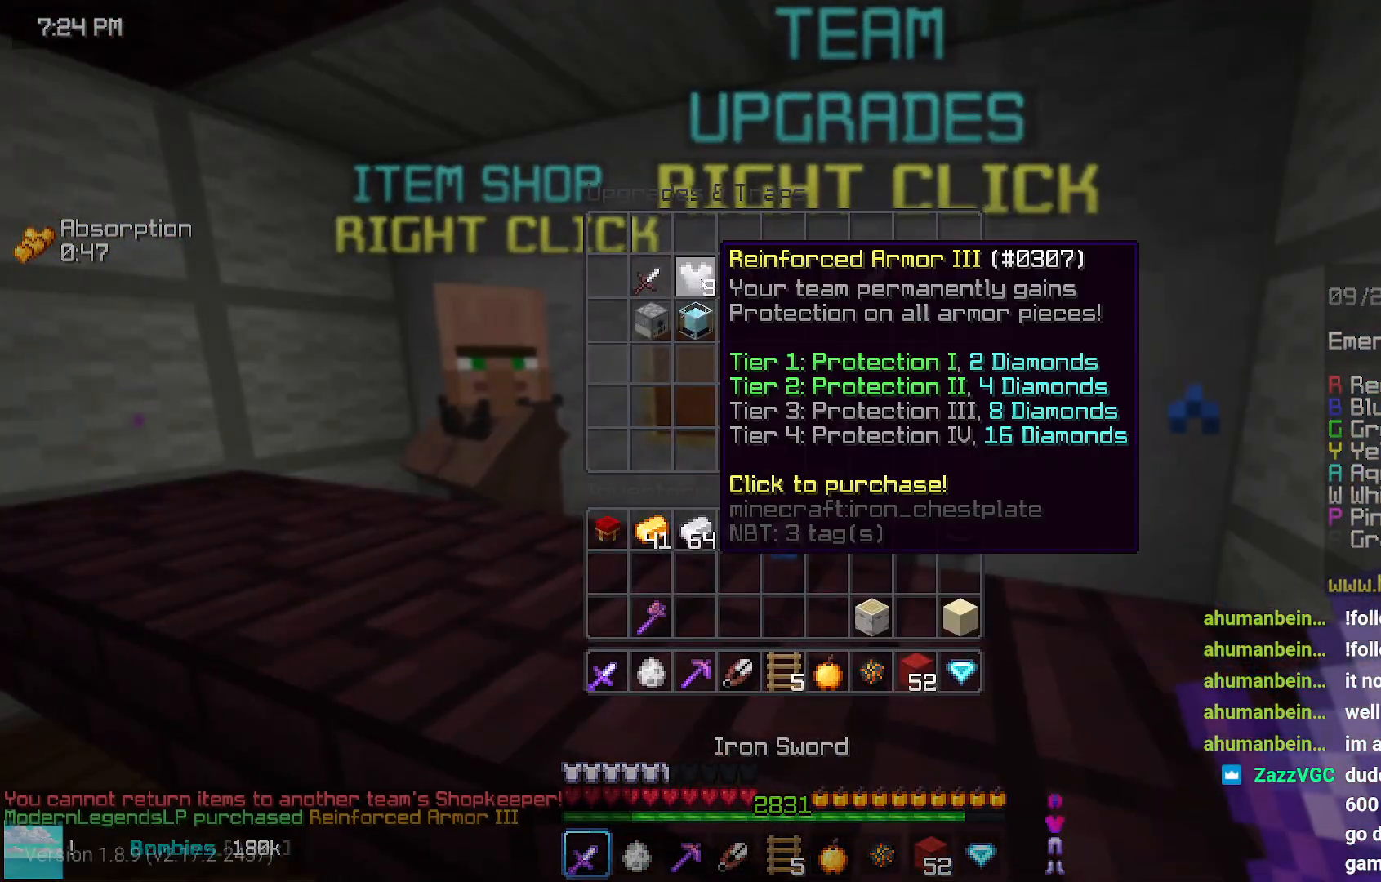
{"keys": ["left", "up"], "mouse": [], "events": [[234, "left", "down"], [267, "up", "down"]]}
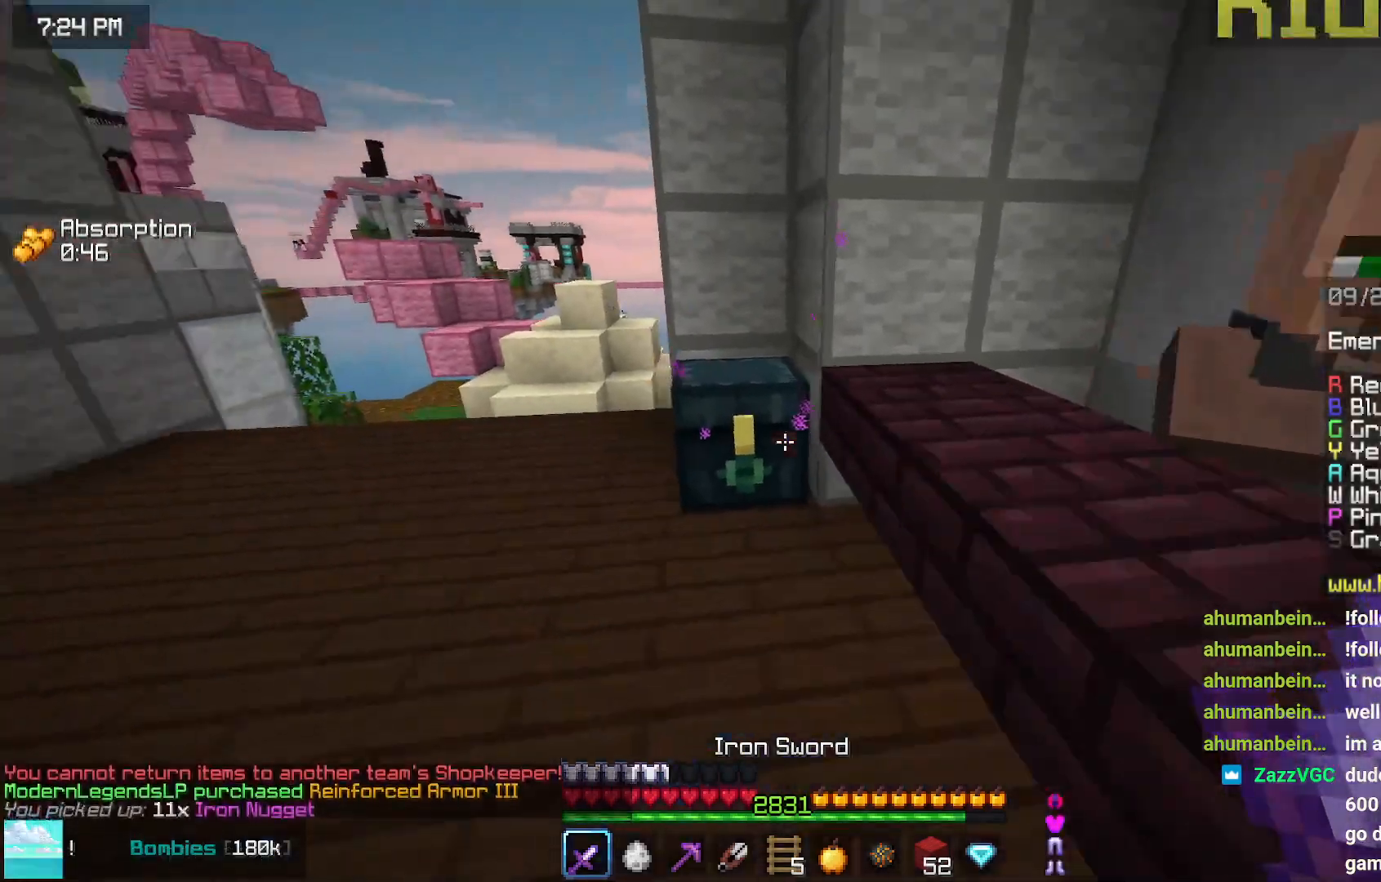
{"keys": [], "mouse": [], "events": [[50, "mouse_right", "down"], [100, "left", "up"], [100, "up", "up"], [200, "mouse_right", "up"]]}
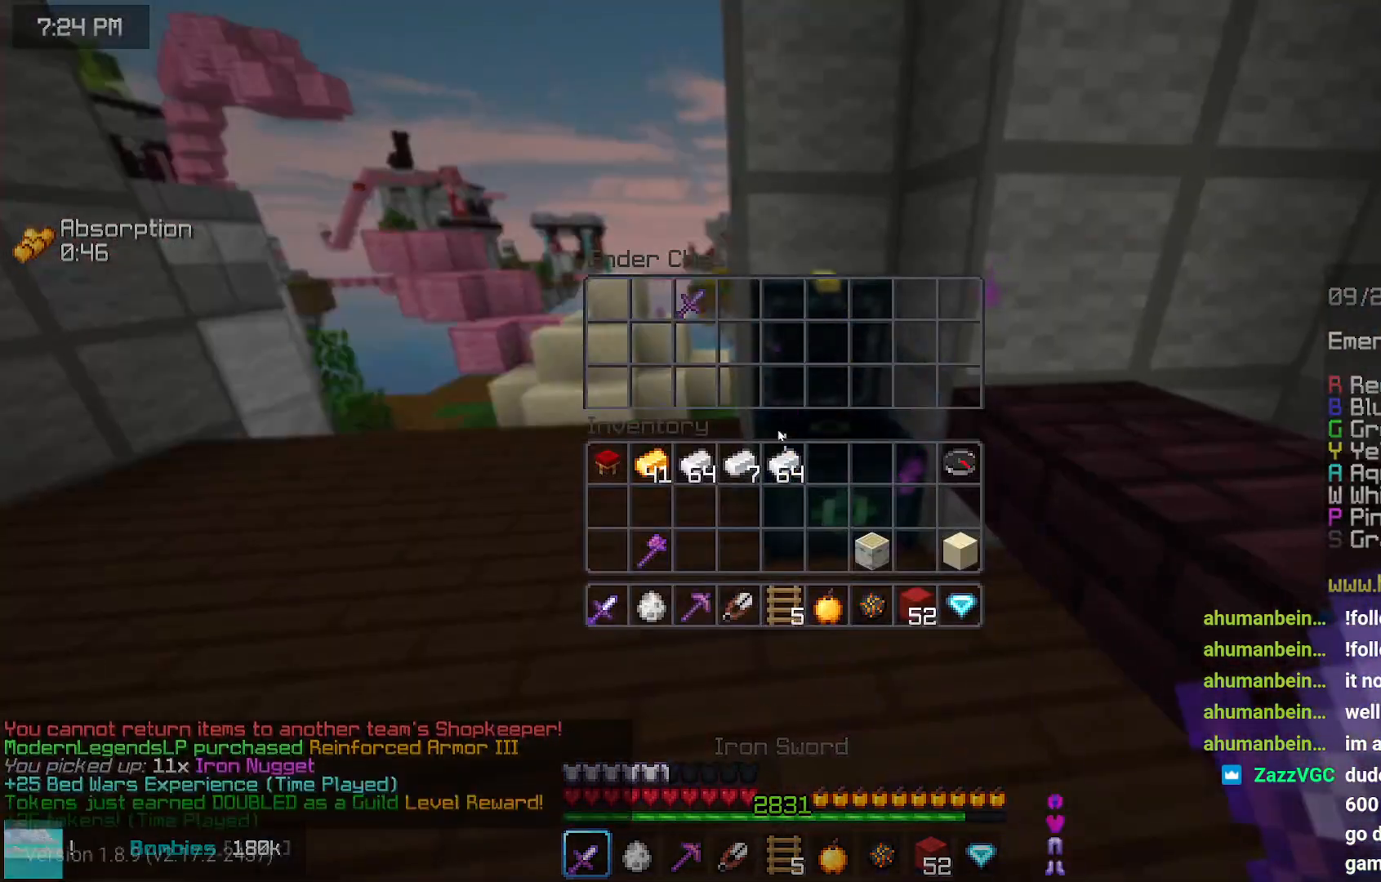
{"keys": [], "mouse": [], "events": [[167, "up", "down"], [267, "mouse_right", "down"], [267, "up", "up"], [367, "mouse_right", "up"]]}
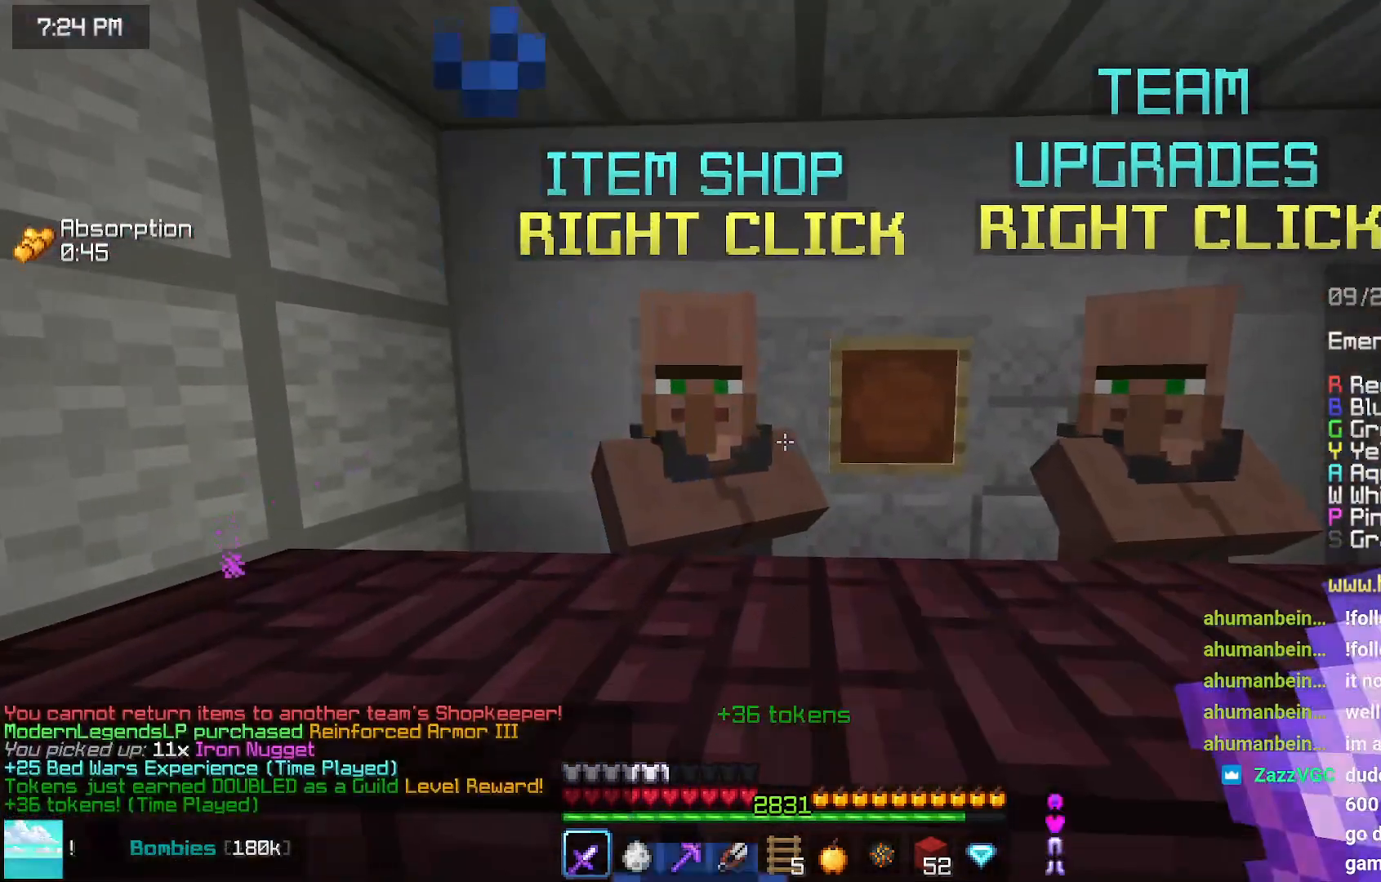
{"keys": [], "mouse": [], "events": [[134, "mouse_right", "down"], [284, "mouse_right", "up"]]}
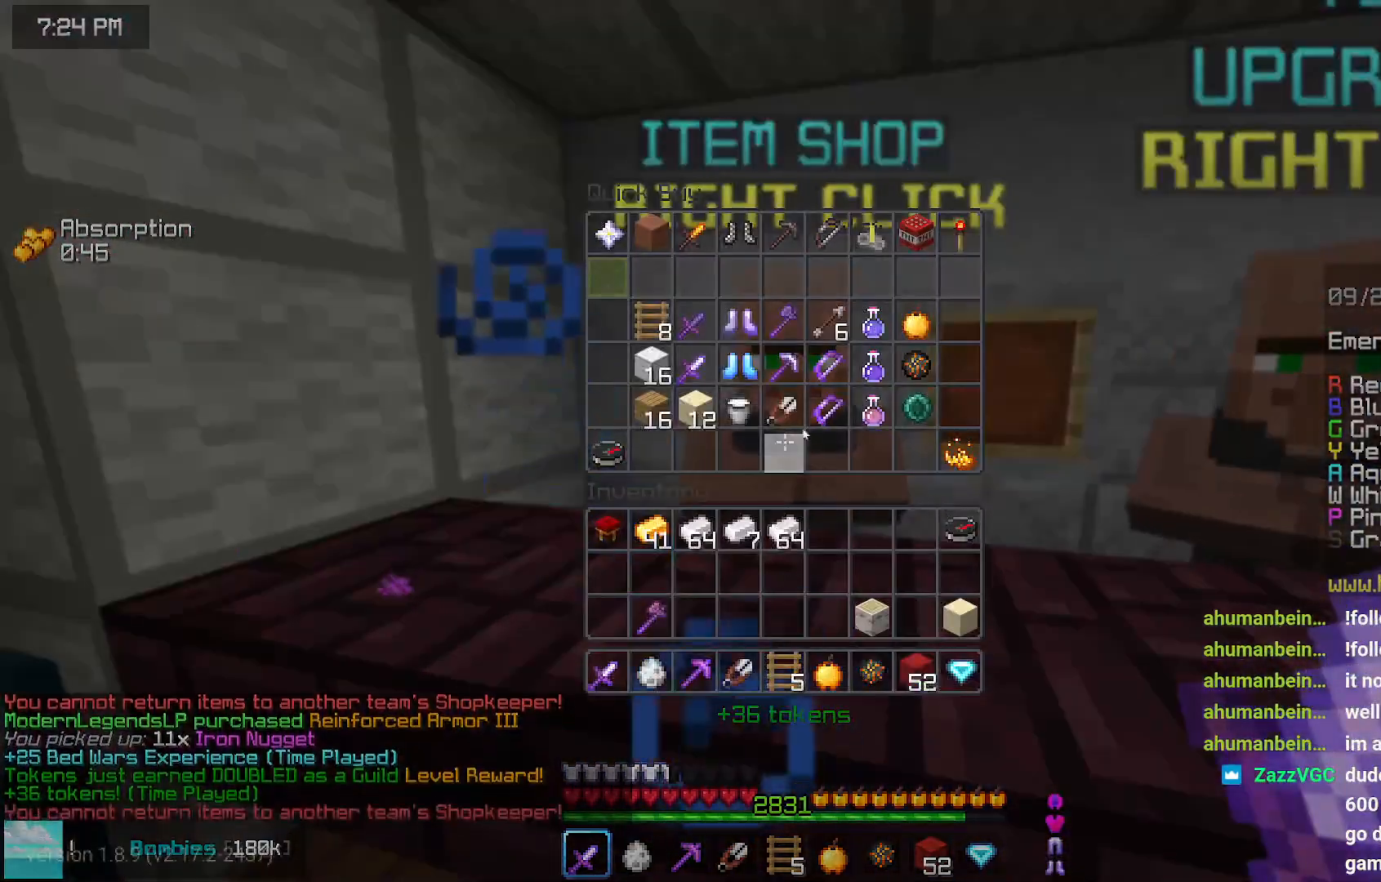
{"keys": [], "mouse": [], "events": []}
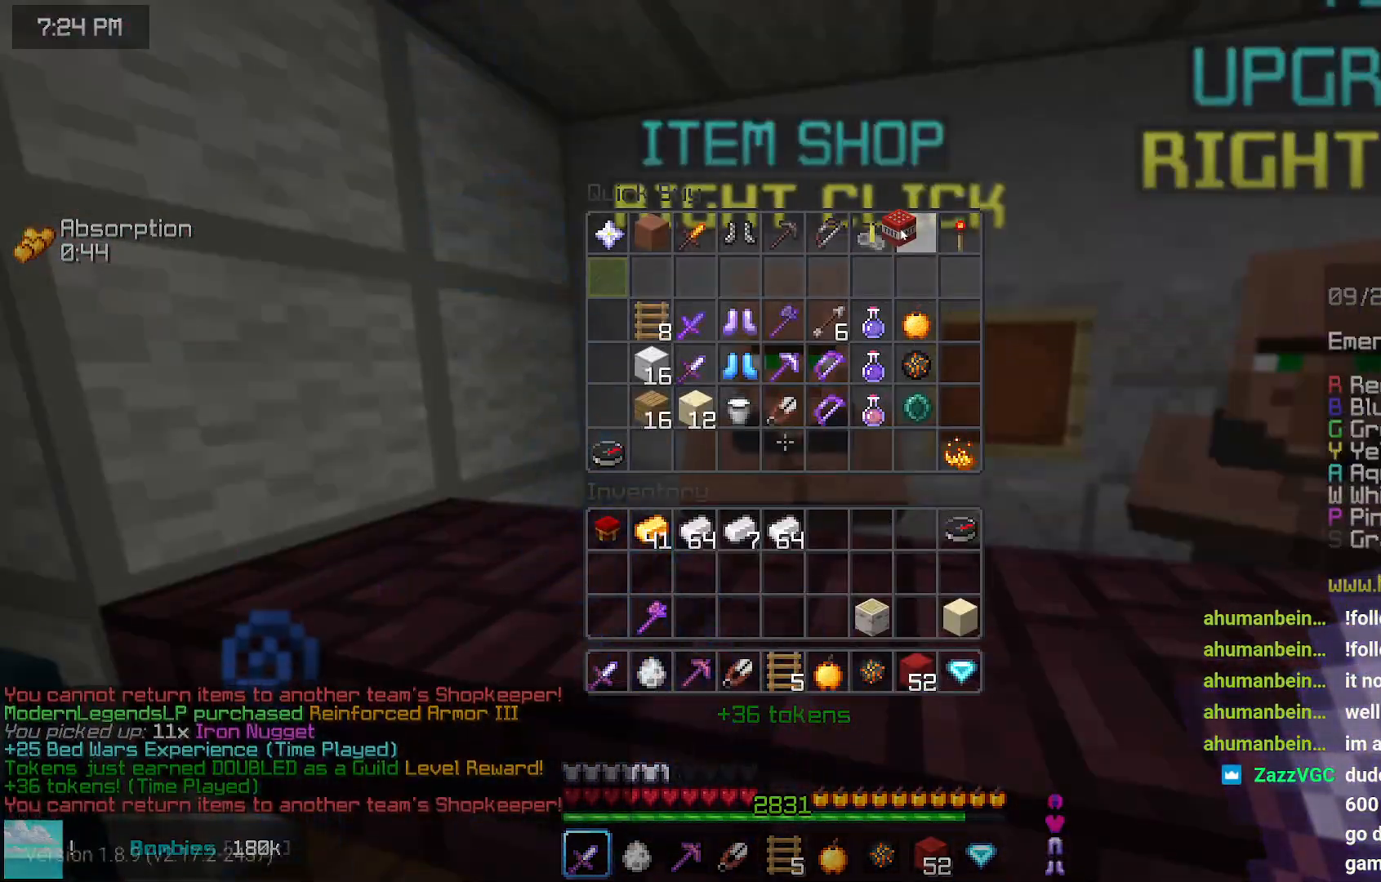
{"keys": [], "mouse": [], "events": []}
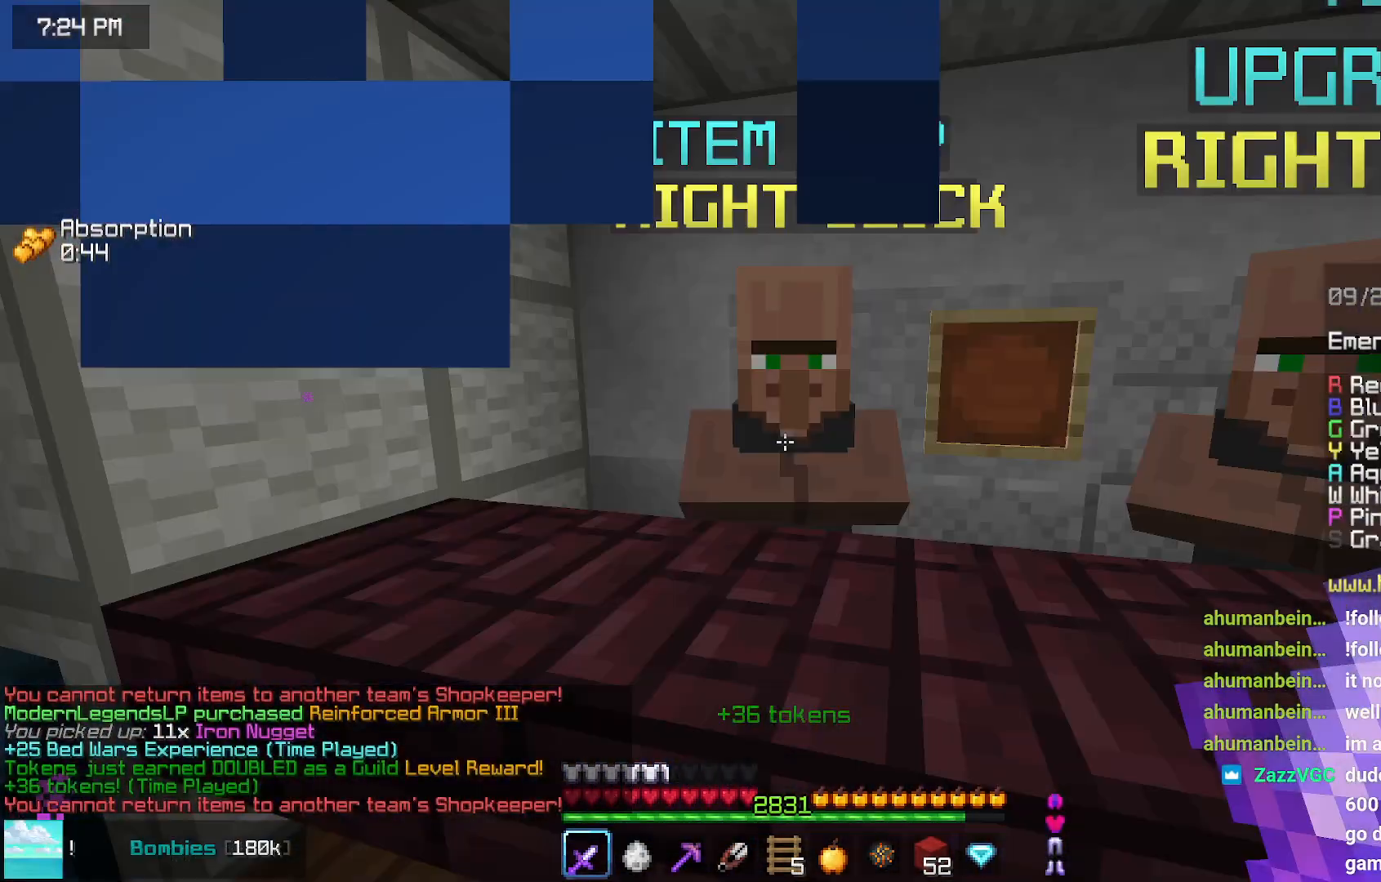
{"keys": [], "mouse": [], "events": [[134, "mouse_right", "down"], [234, "mouse_right", "up"]]}
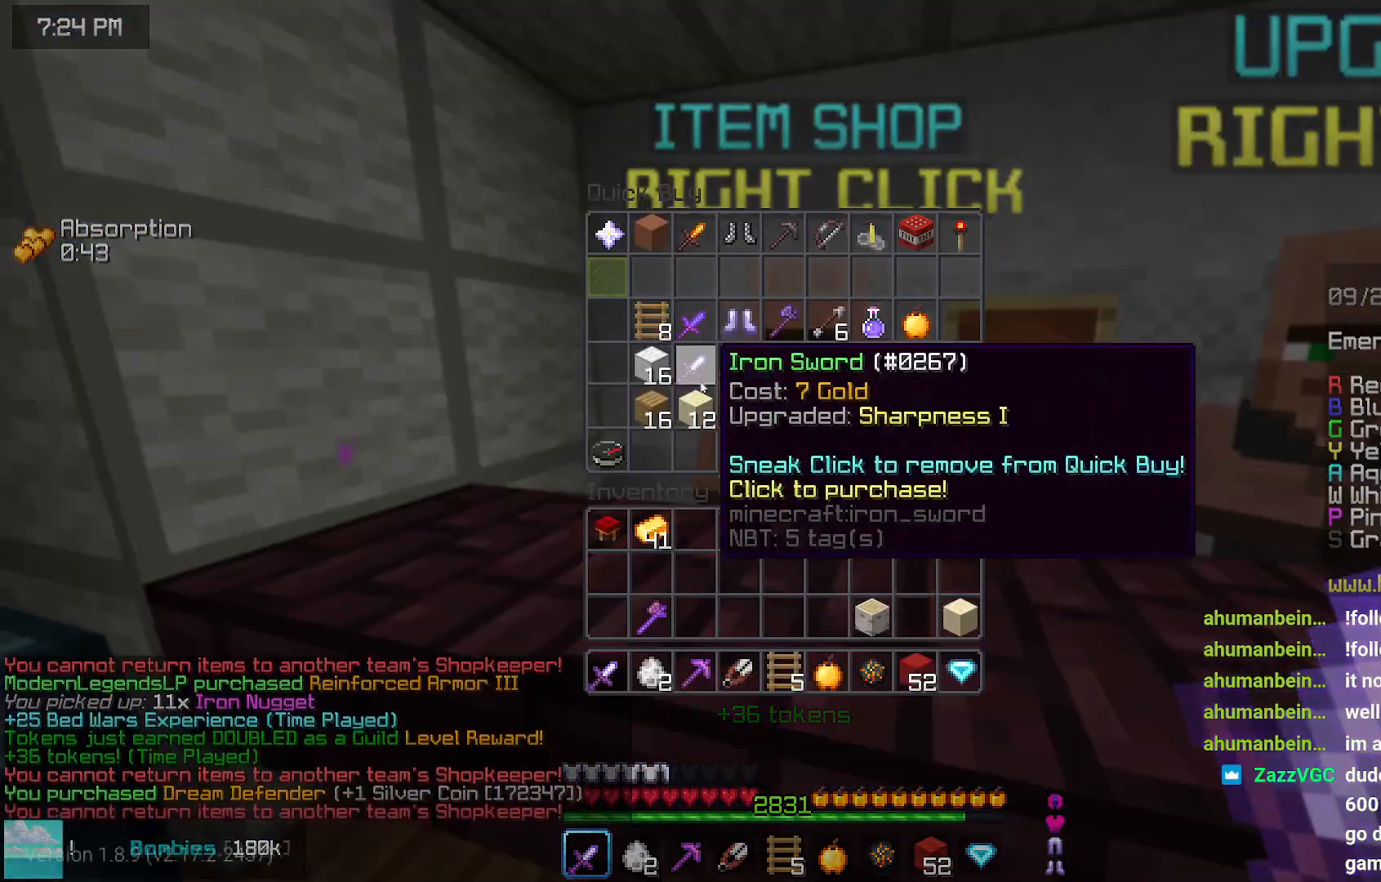
{"keys": [], "mouse": [], "events": []}
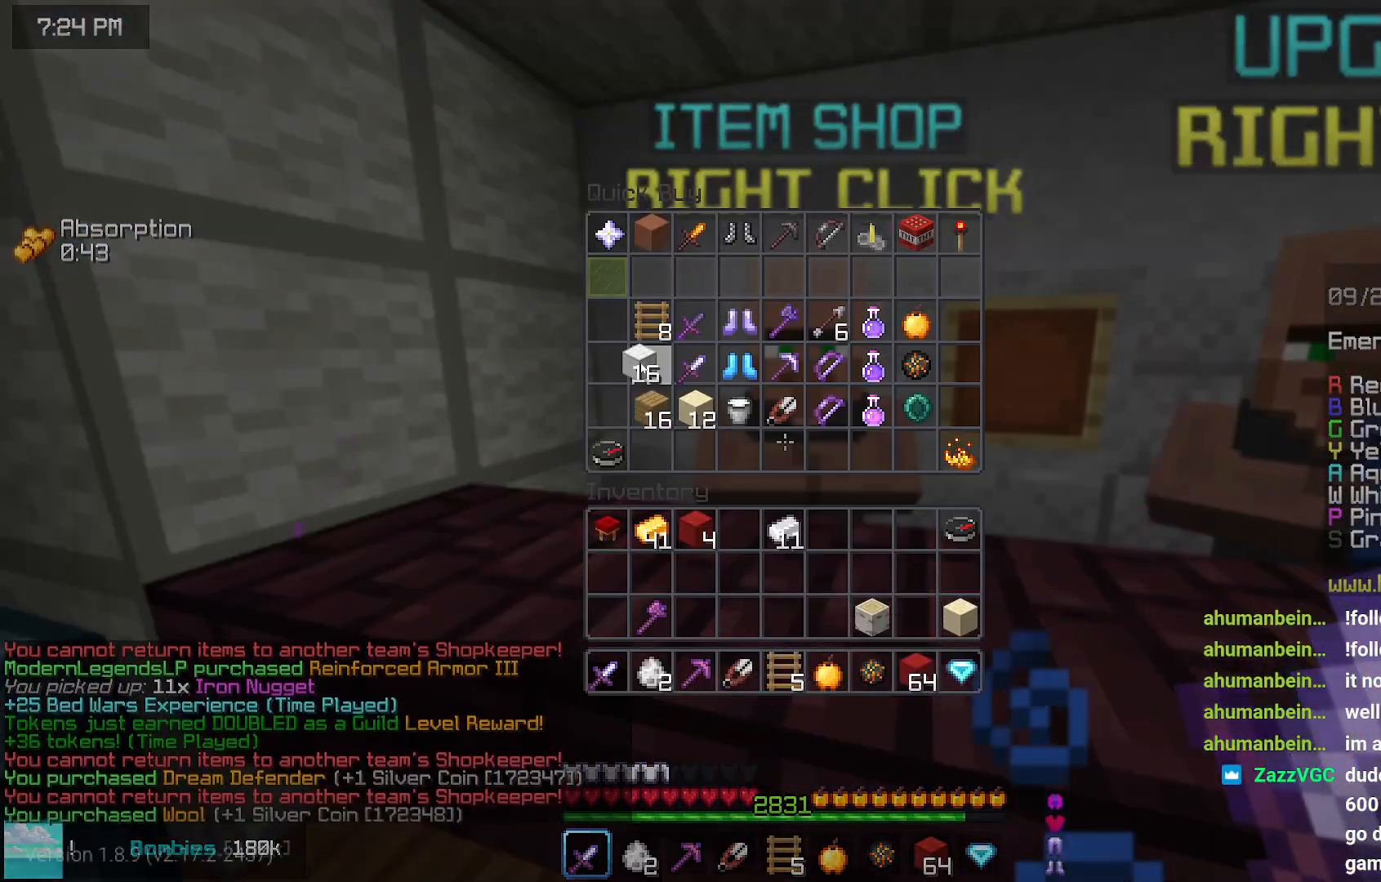
{"keys": [], "mouse": [], "events": []}
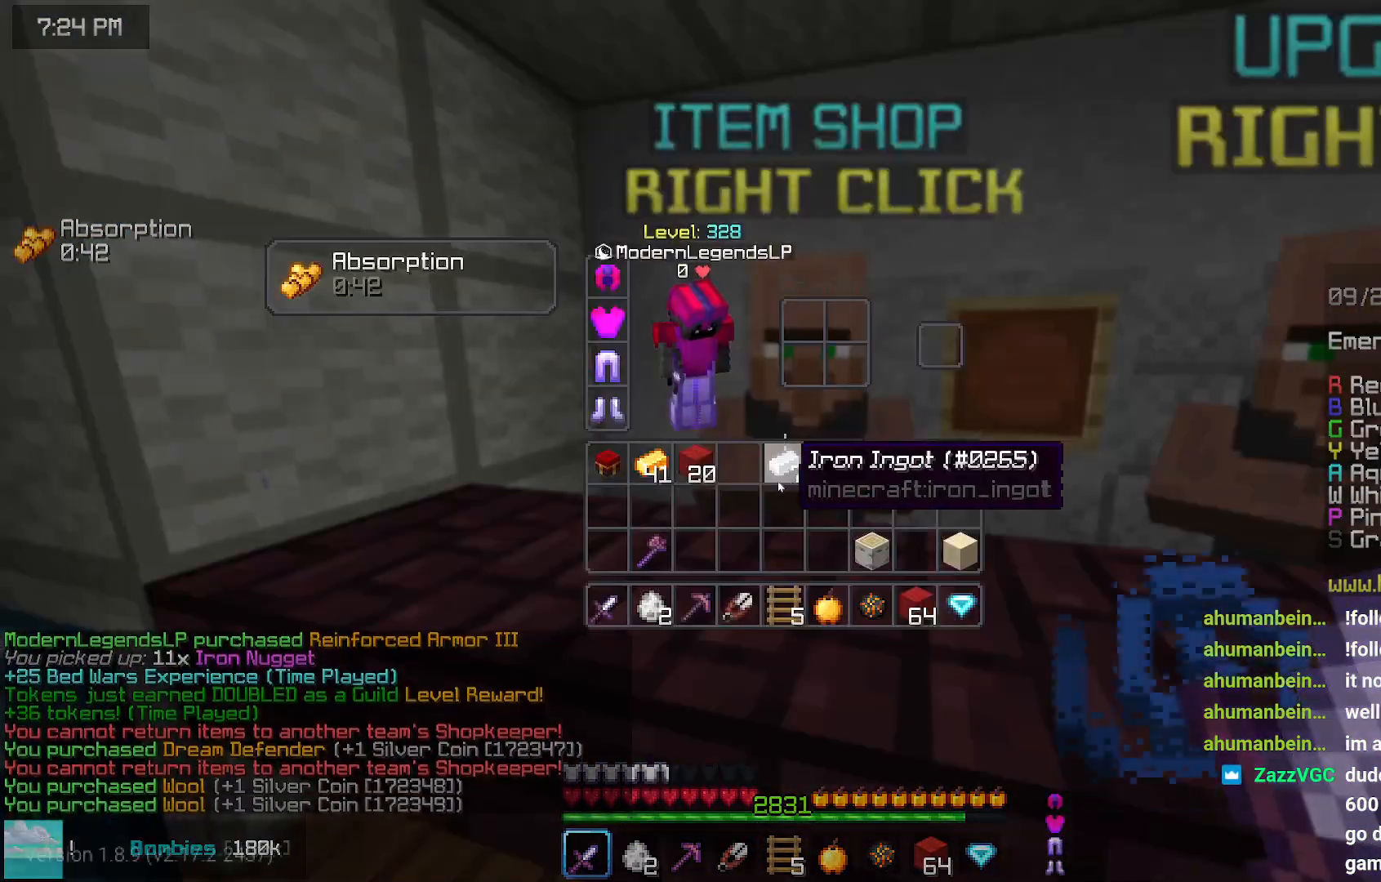
{"keys": [], "mouse": [], "events": []}
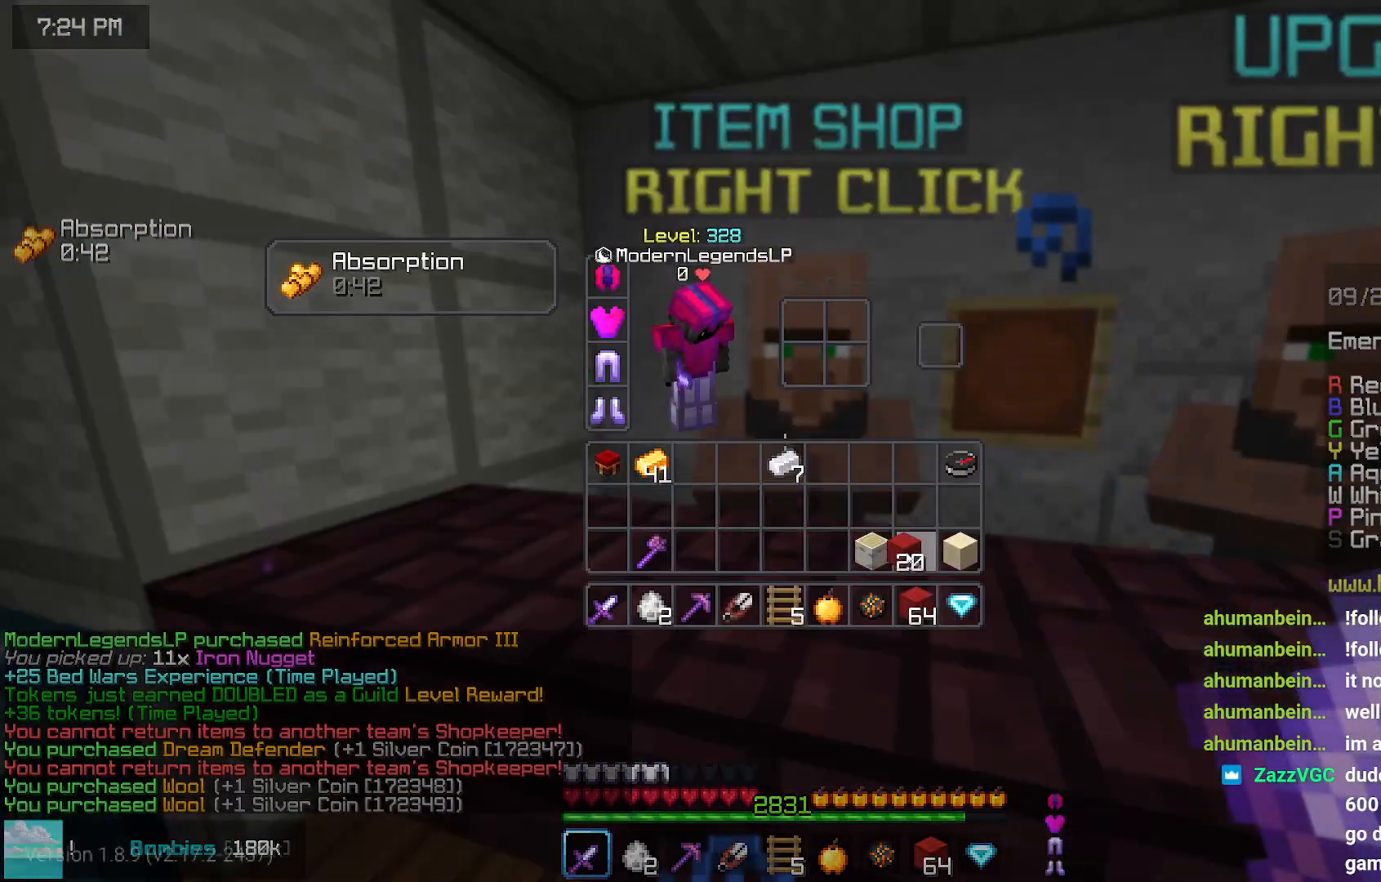
{"keys": ["left", "up"], "mouse": [], "events": [[417, "left", "down"], [467, "up", "down"]]}
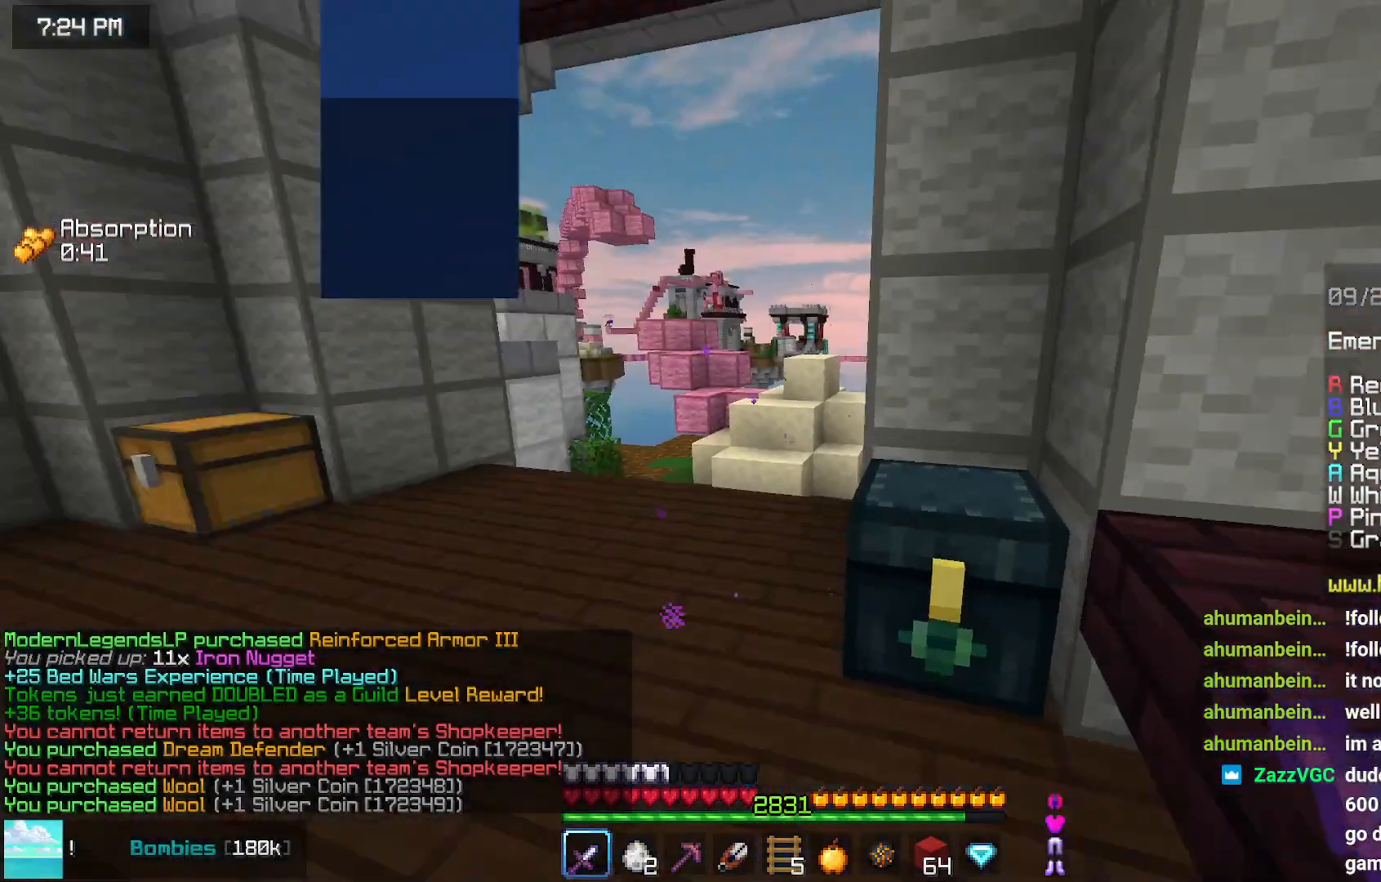
{"keys": ["space", "up"], "mouse": [], "events": [[67, "space", "down"], [117, "left", "up"]]}
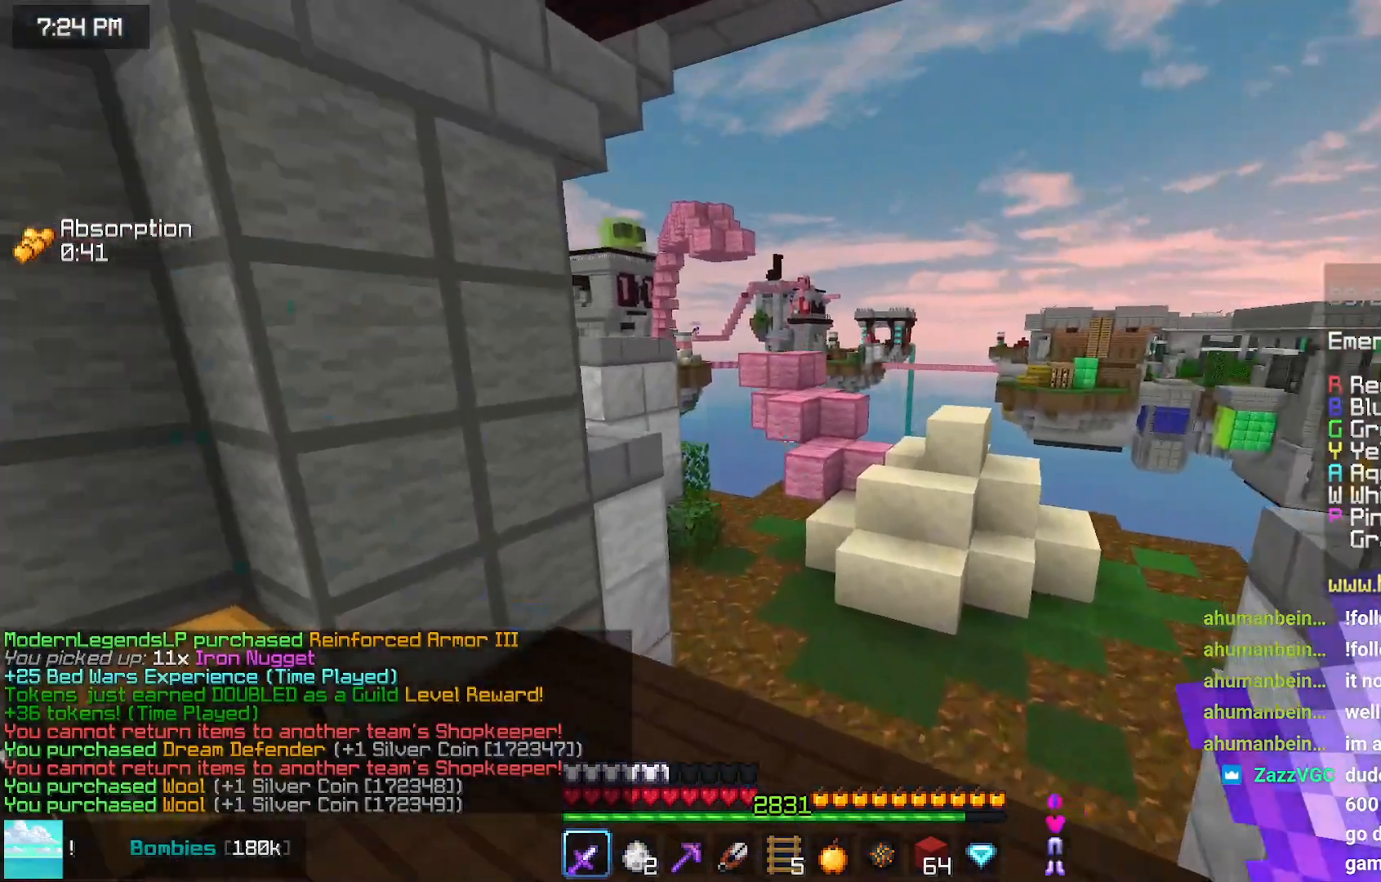
{"keys": ["right", "space", "up"], "mouse": [], "events": [[500, "right", "down"]]}
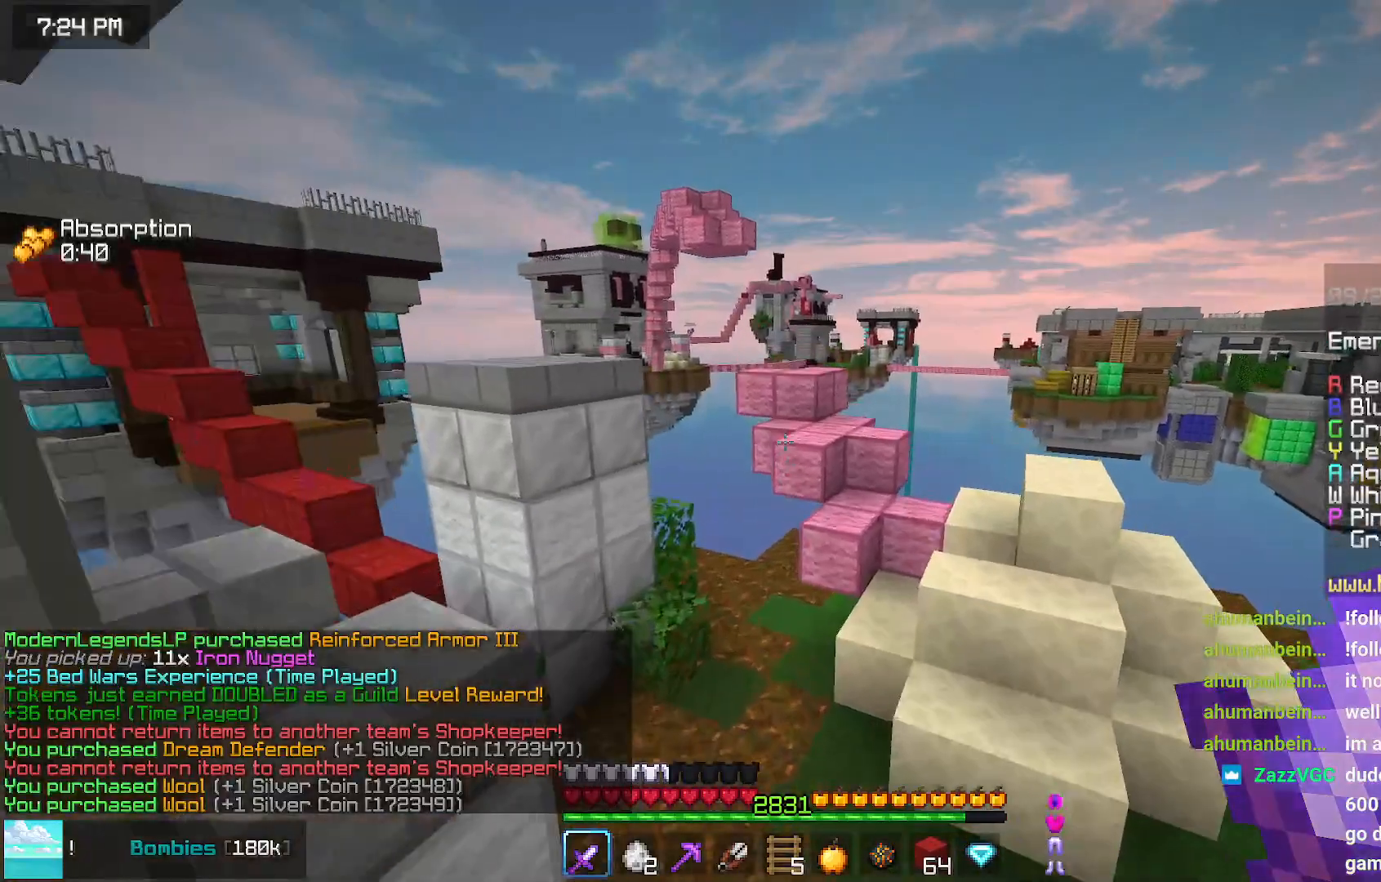
{"keys": ["right", "space", "up"], "mouse": [], "events": []}
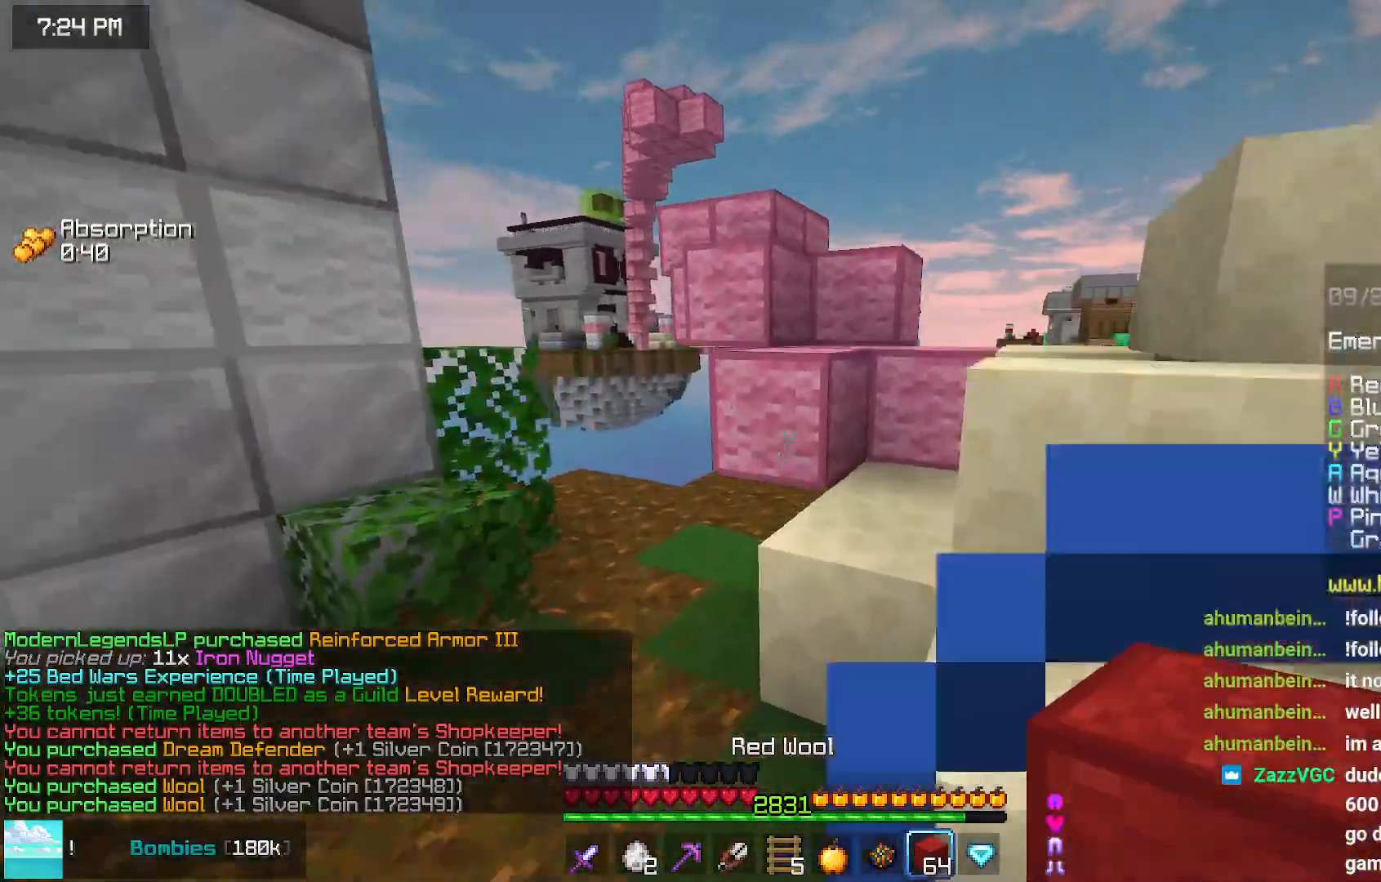
{"keys": ["space", "up"], "mouse": [], "events": [[17, "right", "up"], [67, "space", "up"], [484, "space", "down"]]}
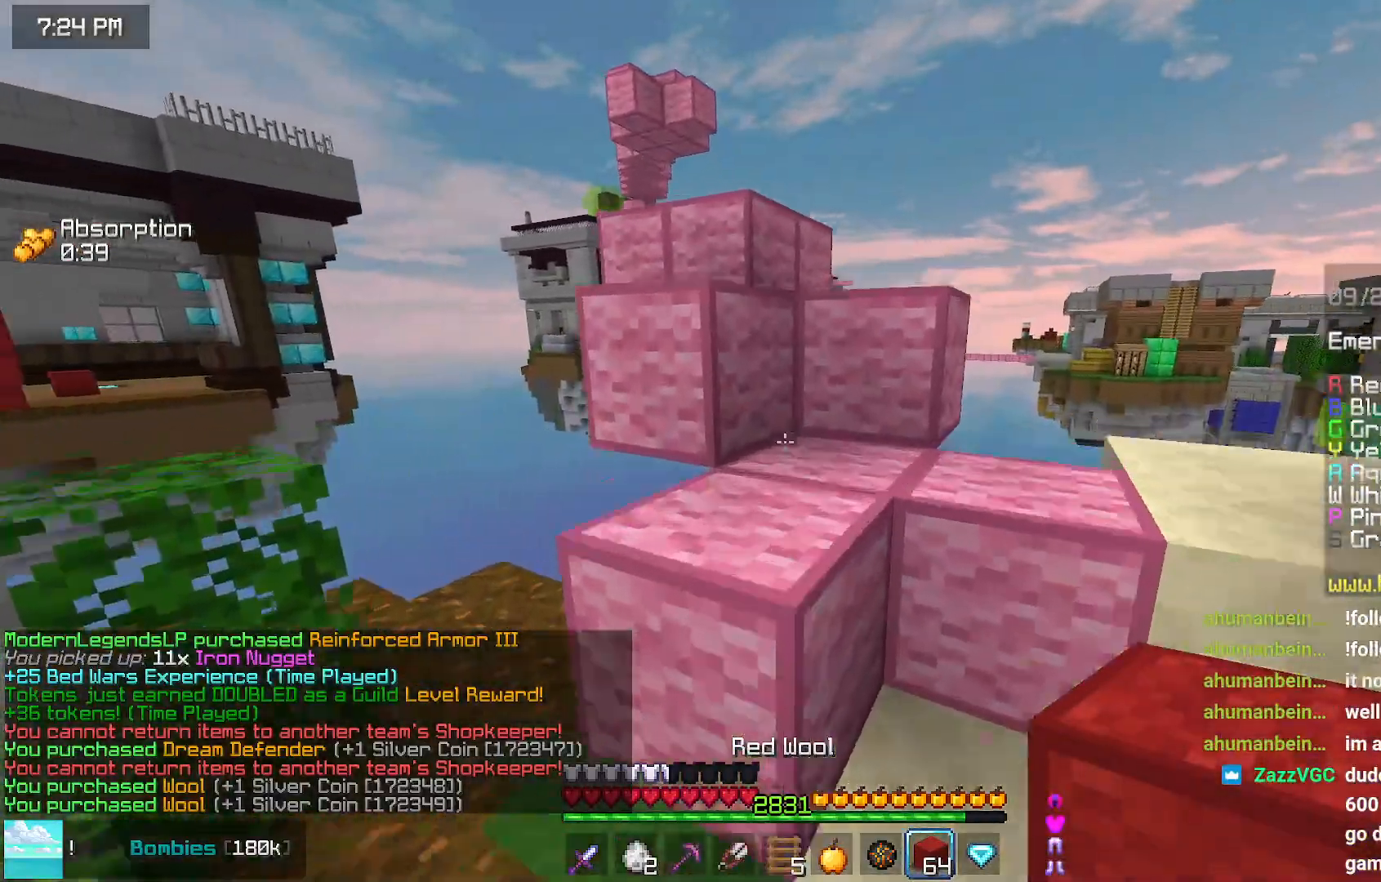
{"keys": ["space", "up"], "mouse": [], "events": [[184, "space", "up"], [450, "space", "down"]]}
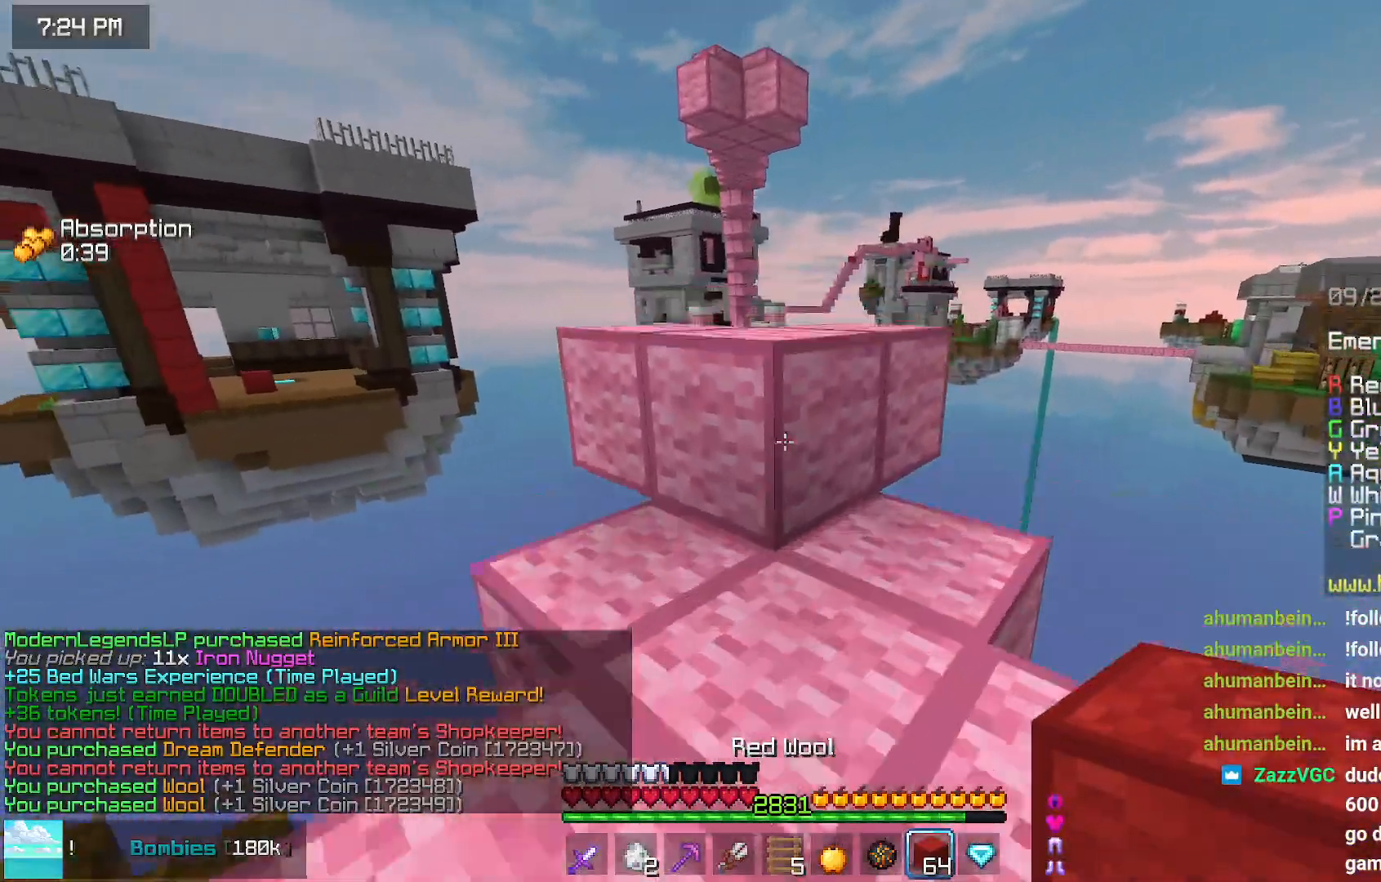
{"keys": ["space", "up"], "mouse": [], "events": [[50, "left", "down"], [150, "space", "up"], [350, "space", "down"], [467, "left", "up"]]}
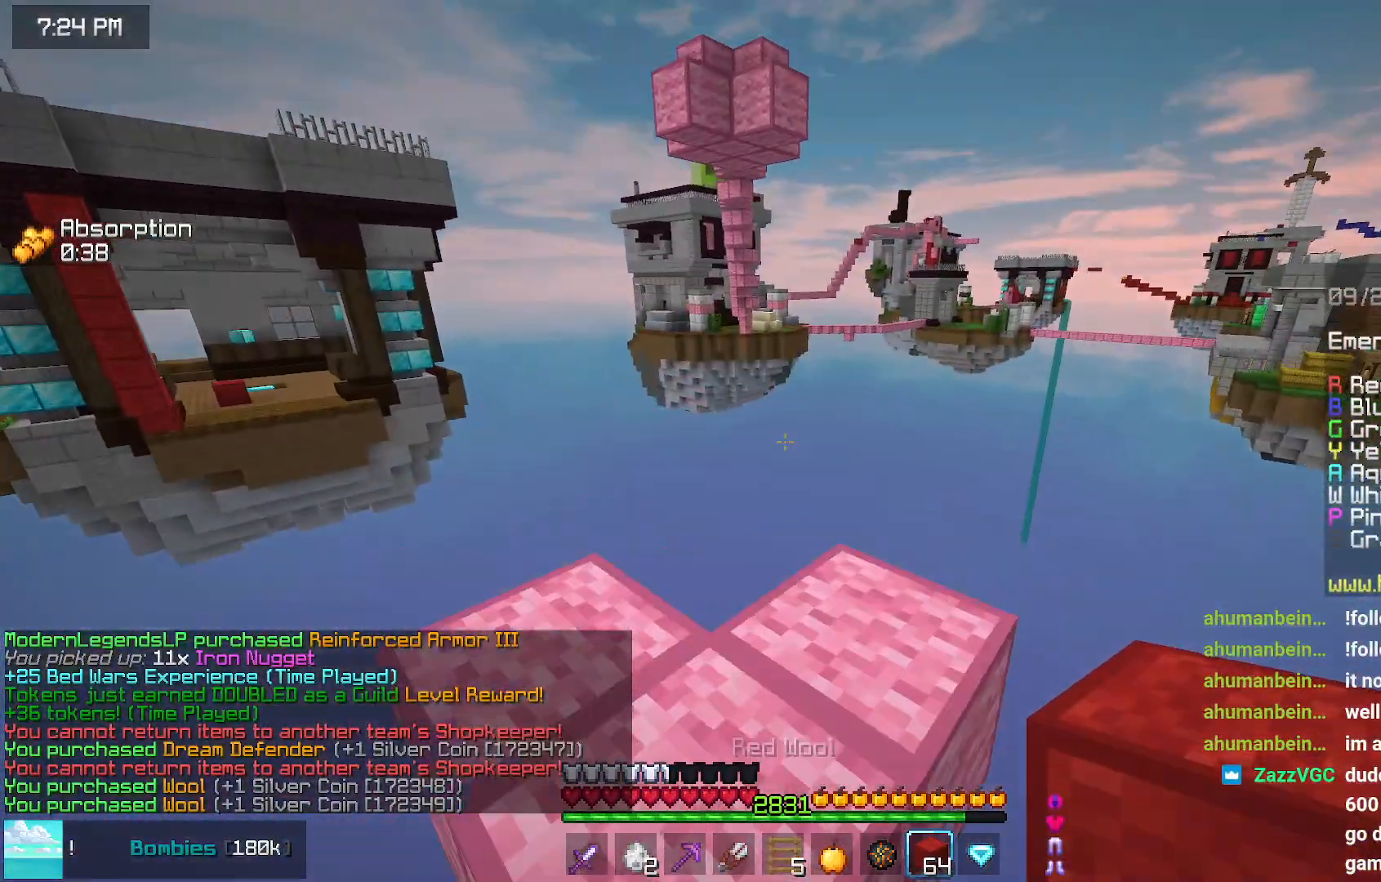
{"keys": ["left", "up"], "mouse": [], "events": [[17, "space", "up"], [17, "up", "up"], [267, "left", "down"], [317, "up", "down"]]}
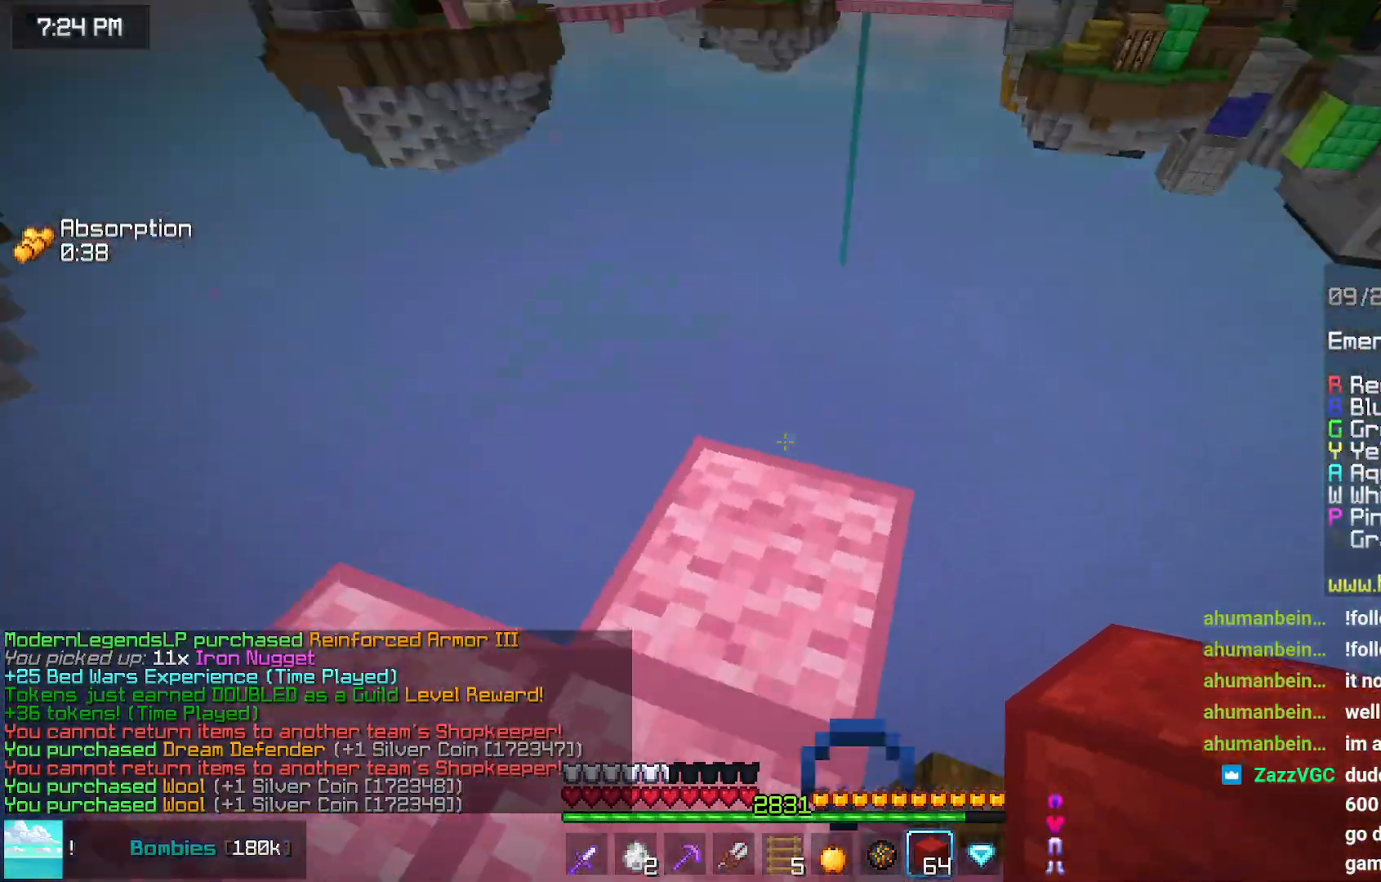
{"keys": ["down", "left"], "mouse": [], "events": [[284, "up", "up"], [500, "down", "down"]]}
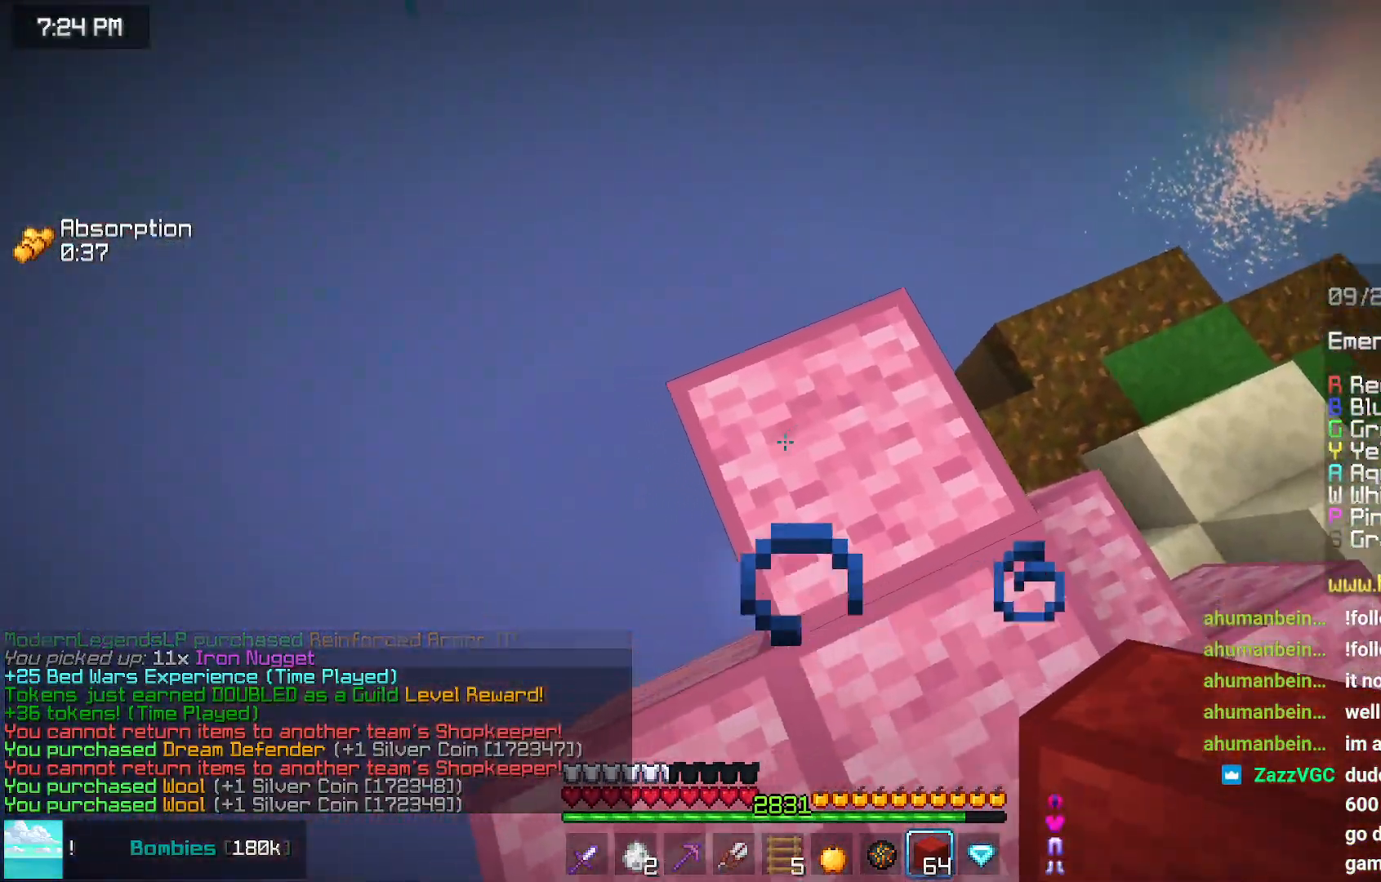
{"keys": ["right", "up"], "mouse": [], "events": [[200, "down", "up"], [250, "mouse_right", "down"], [250, "space", "down"], [300, "left", "up"], [400, "mouse_right", "up"], [400, "right", "down"], [400, "up", "down"], [450, "space", "up"]]}
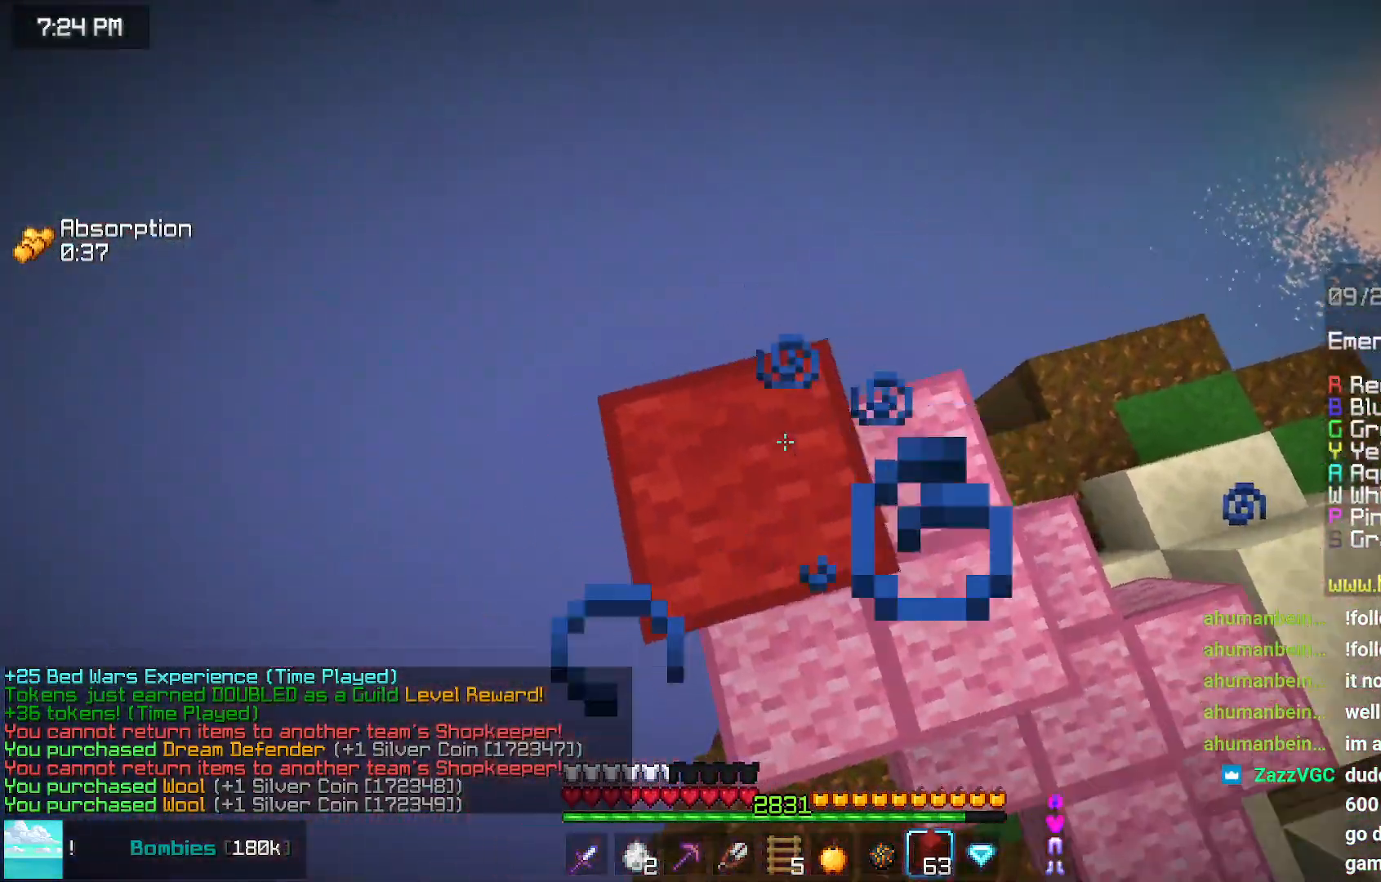
{"keys": [], "mouse": [], "events": [[50, "right", "up"], [50, "space", "down"], [50, "up", "up"], [367, "mouse_right", "down"], [367, "space", "up"], [467, "mouse_right", "up"]]}
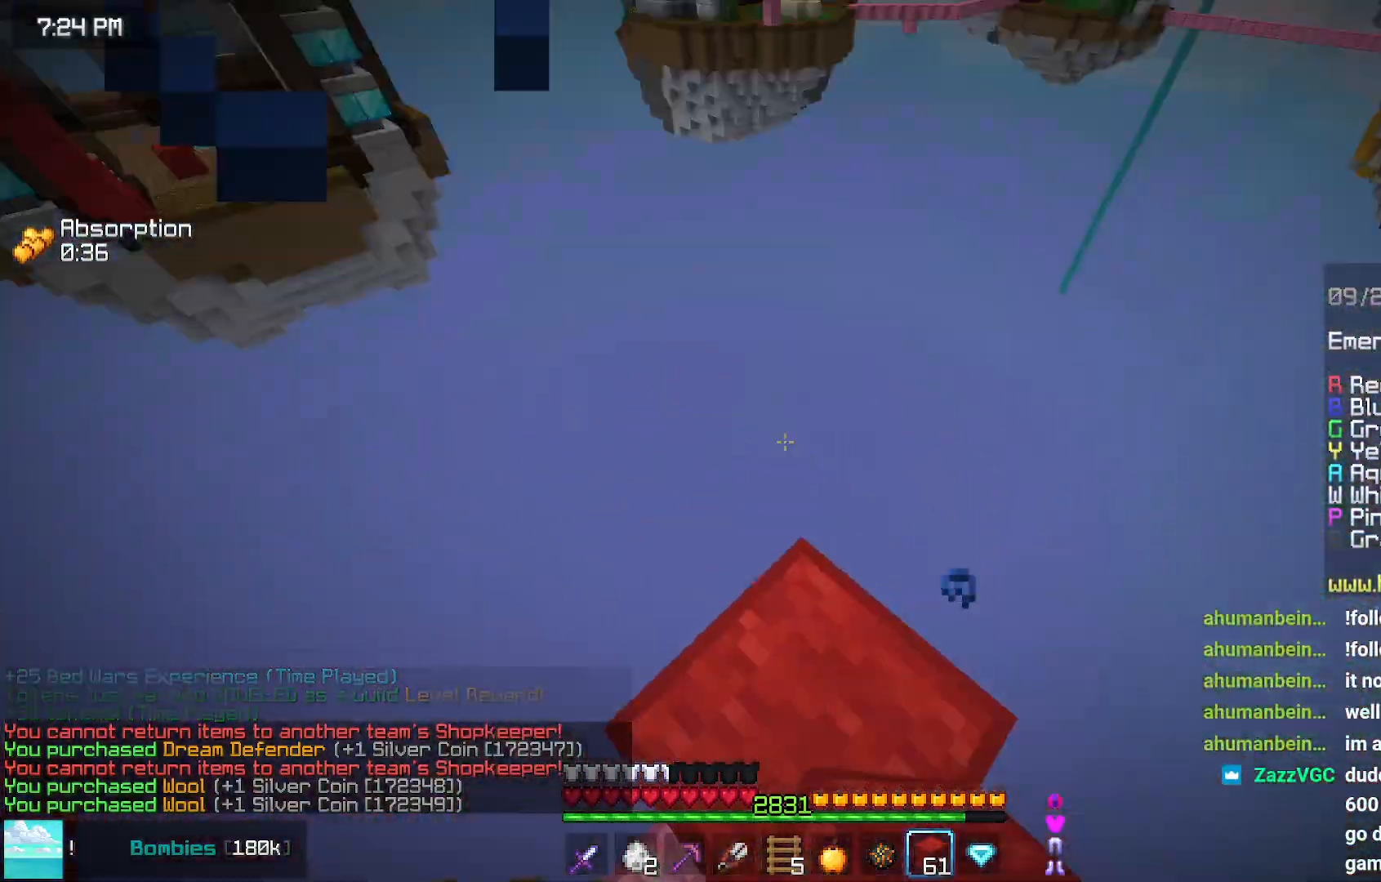
{"keys": ["left"], "mouse": [], "events": [[67, "space", "down"], [317, "mouse_right", "down"], [317, "space", "up"], [367, "mouse_right", "up"], [417, "up", "down"], [467, "left", "down"], [467, "up", "up"]]}